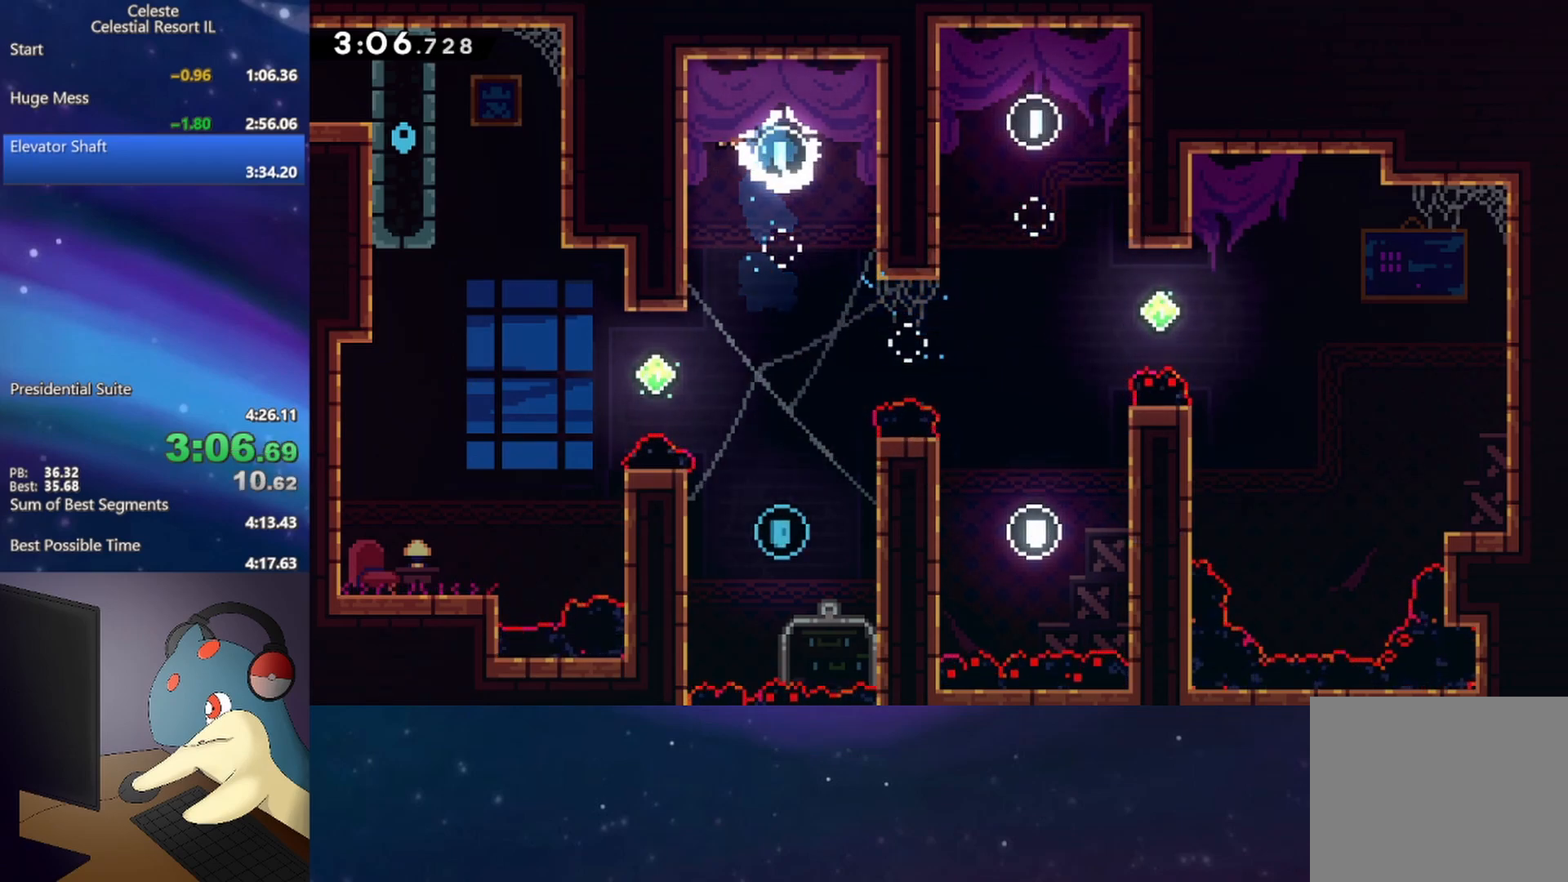
Gameplay with a controller (Xbox layout); each line is a JSON object with the inputs held at the frame after it. "events" lists button and stick changes between this image and that frame as [ms after this image, input, new state], when the widget could be followed in between. Not read: left_stick right_stick.
{"buttons": ["DPAD_LEFT"], "events": [[17, "DPAD_LEFT", "up"], [217, "DPAD_RIGHT", "down"], [400, "DPAD_RIGHT", "up"], [467, "DPAD_LEFT", "down"]]}
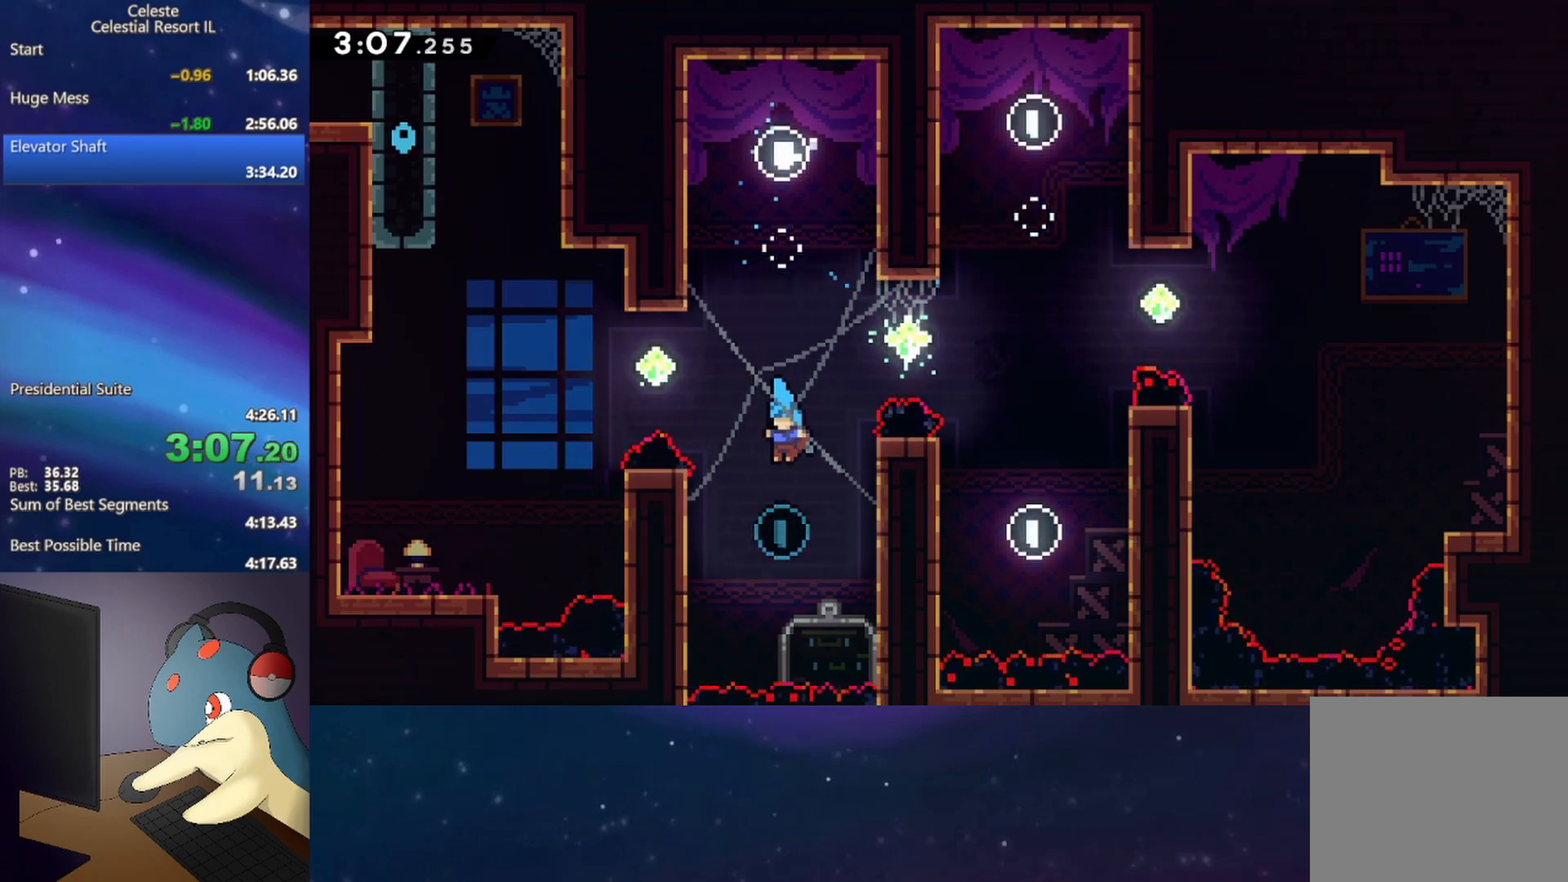
{"buttons": ["A", "R1"], "events": [[300, "R1", "down"], [367, "A", "down"], [417, "DPAD_LEFT", "up"], [467, "A", "up"], [500, "A", "down"]]}
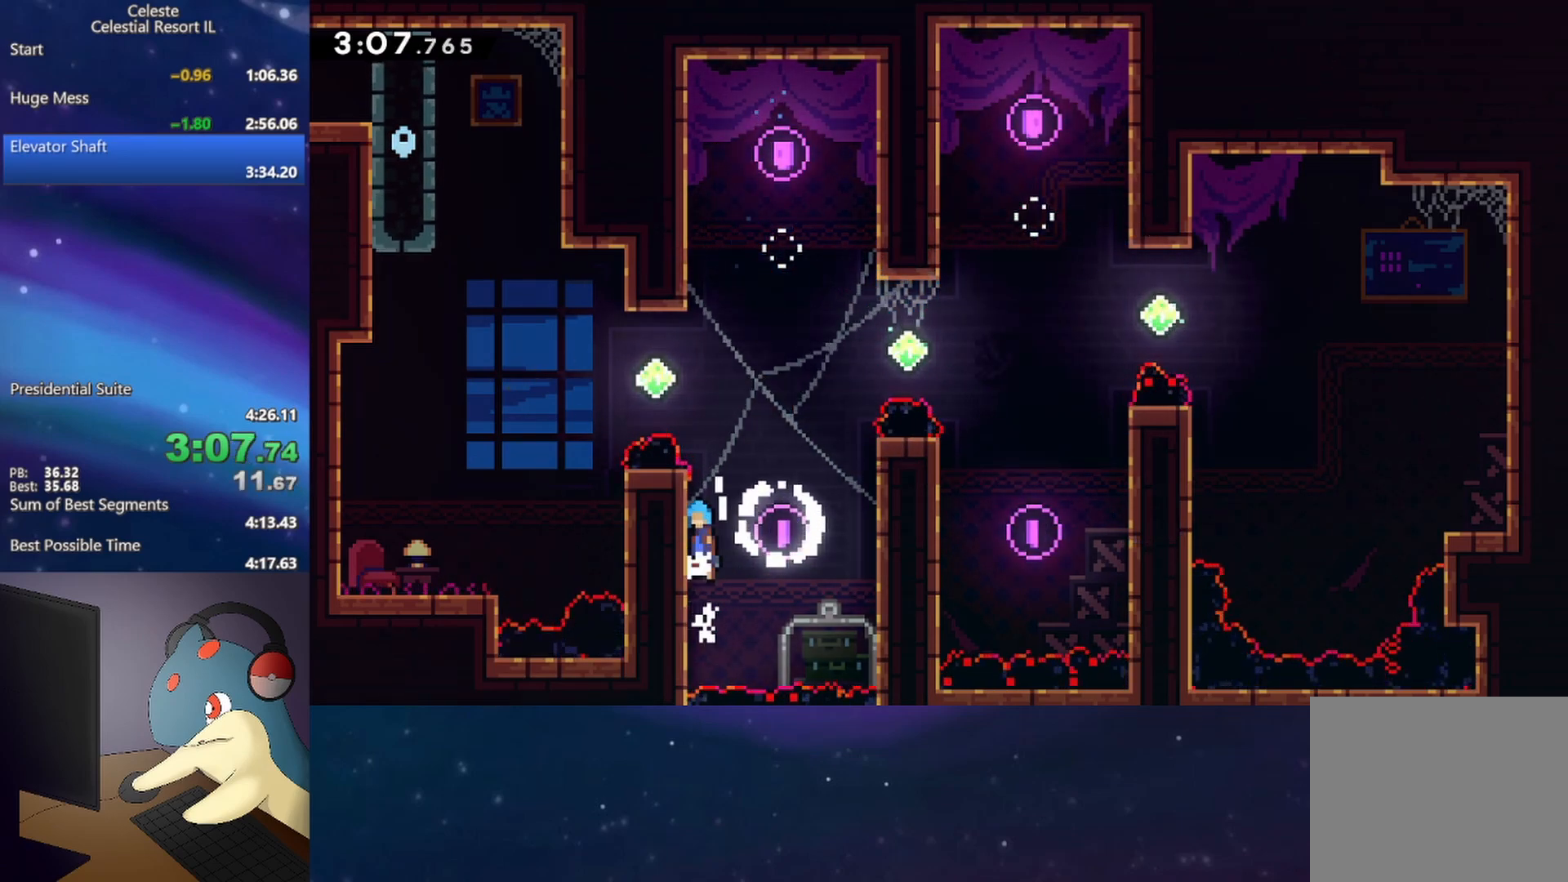
{"buttons": ["A", "R1", "DPAD_UP", "DPAD_LEFT"], "events": [[150, "A", "up"], [217, "A", "down"], [250, "DPAD_LEFT", "down"], [283, "DPAD_UP", "down"]]}
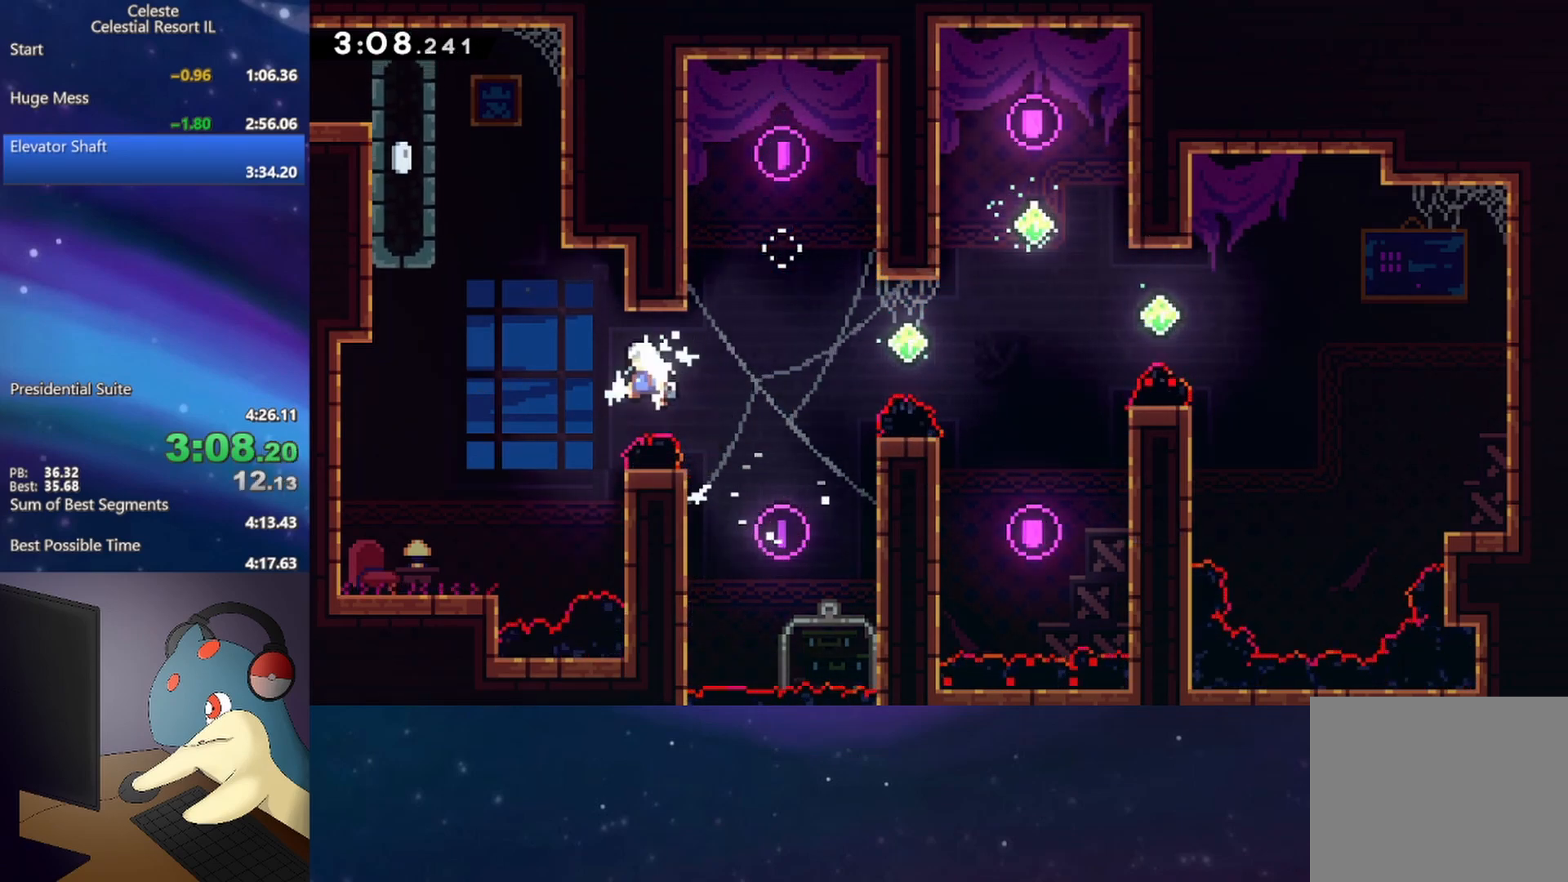
{"buttons": ["A", "R1"], "events": [[50, "A", "up"], [133, "B", "down"], [367, "B", "up"], [450, "A", "down"], [483, "DPAD_UP", "up"], [500, "DPAD_LEFT", "up"]]}
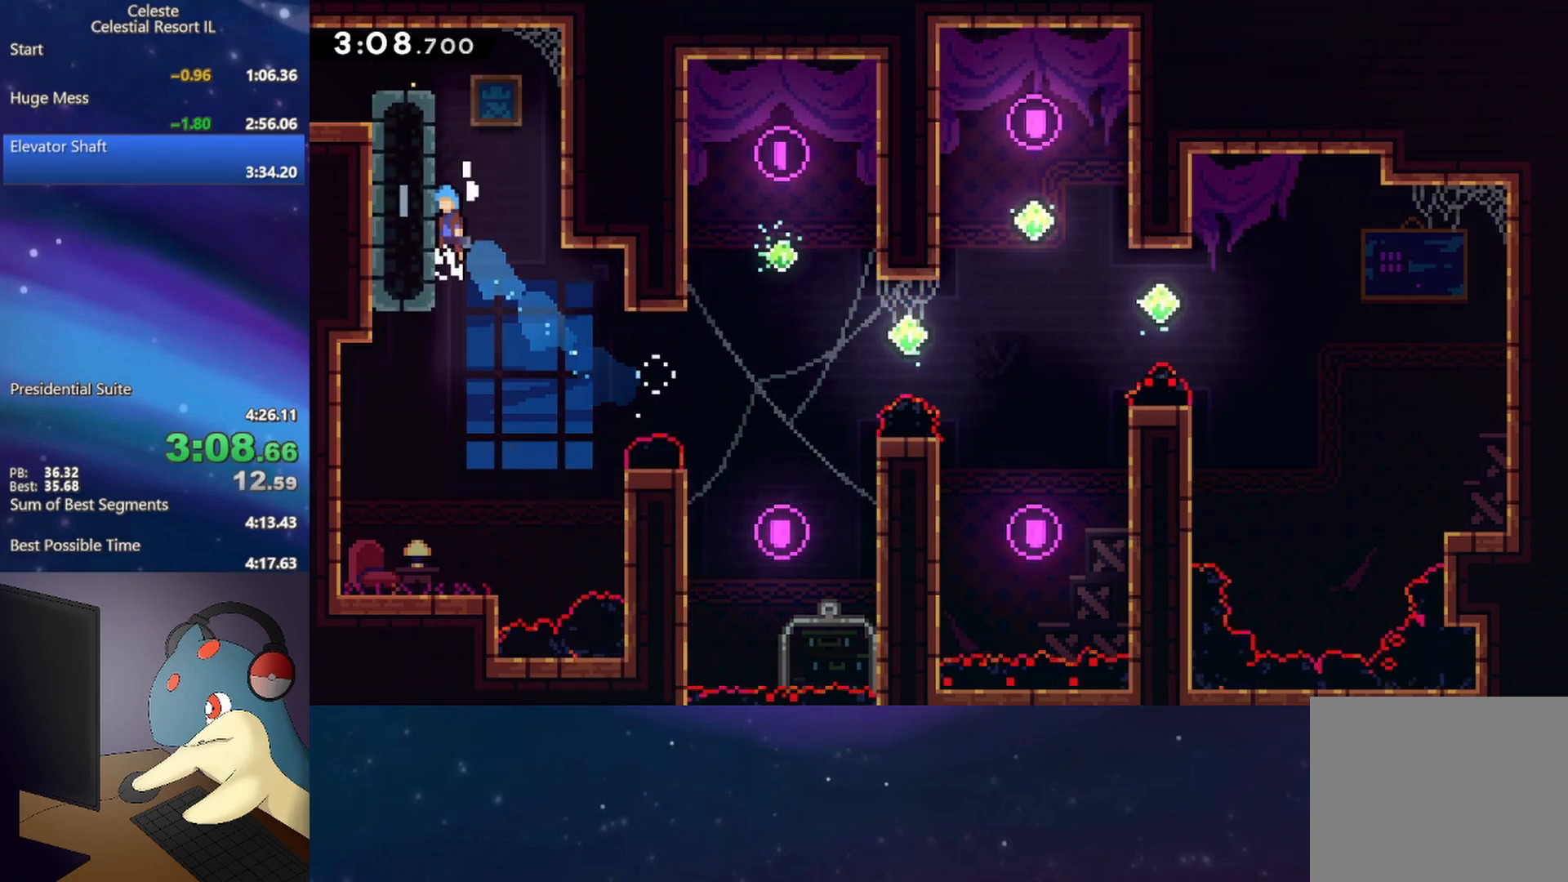
{"buttons": ["A", "R1", "DPAD_UP", "DPAD_LEFT"], "events": [[150, "A", "up"], [167, "DPAD_RIGHT", "down"], [167, "R1", "up"], [267, "DPAD_RIGHT", "up"], [283, "DPAD_LEFT", "down"], [300, "DPAD_UP", "down"], [367, "R1", "down"], [500, "A", "down"]]}
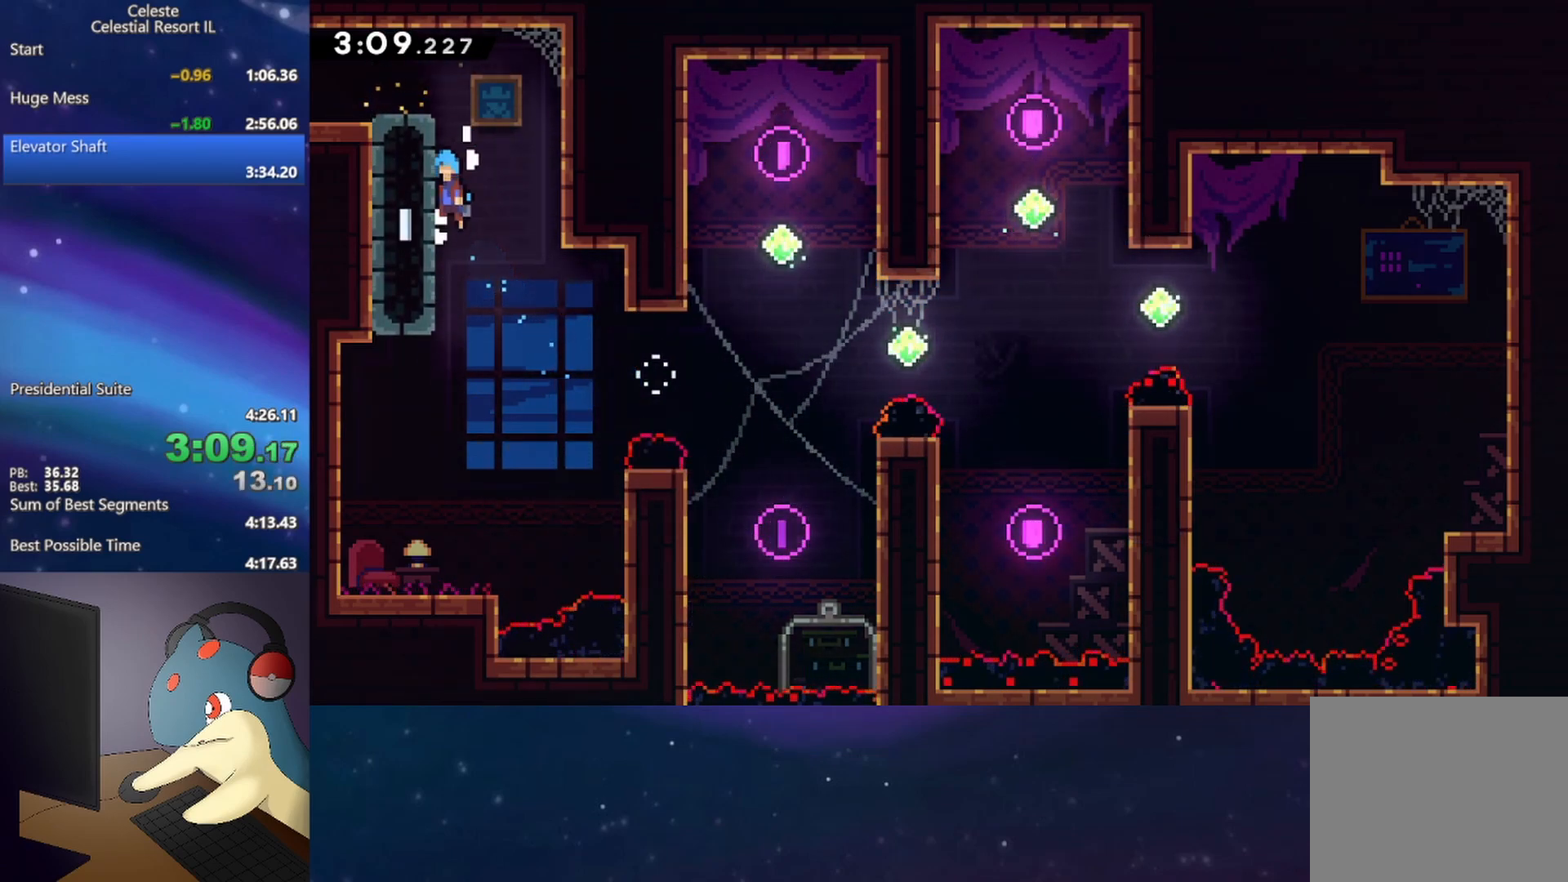
{"buttons": ["DPAD_DOWN", "DPAD_LEFT"], "events": [[117, "DPAD_UP", "up"], [133, "A", "up"], [133, "DPAD_LEFT", "up"], [200, "A", "down"], [267, "DPAD_LEFT", "down"], [350, "A", "up"], [383, "R1", "up"], [433, "DPAD_DOWN", "down"]]}
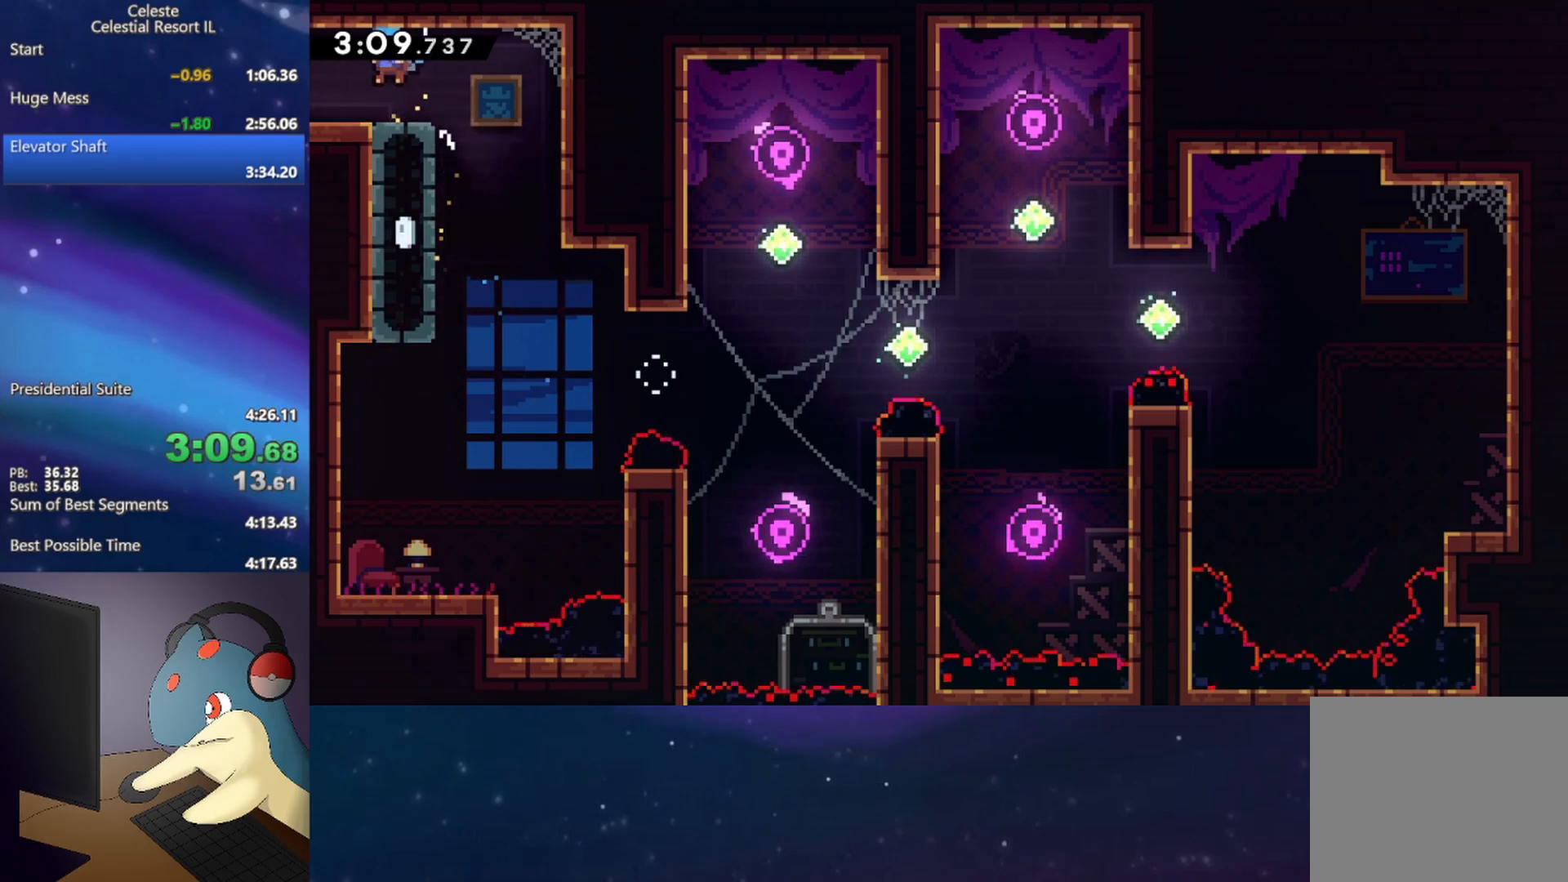
{"buttons": ["DPAD_DOWN", "DPAD_LEFT"], "events": [[83, "B", "down"], [133, "A", "down"], [217, "A", "up"], [233, "B", "up"]]}
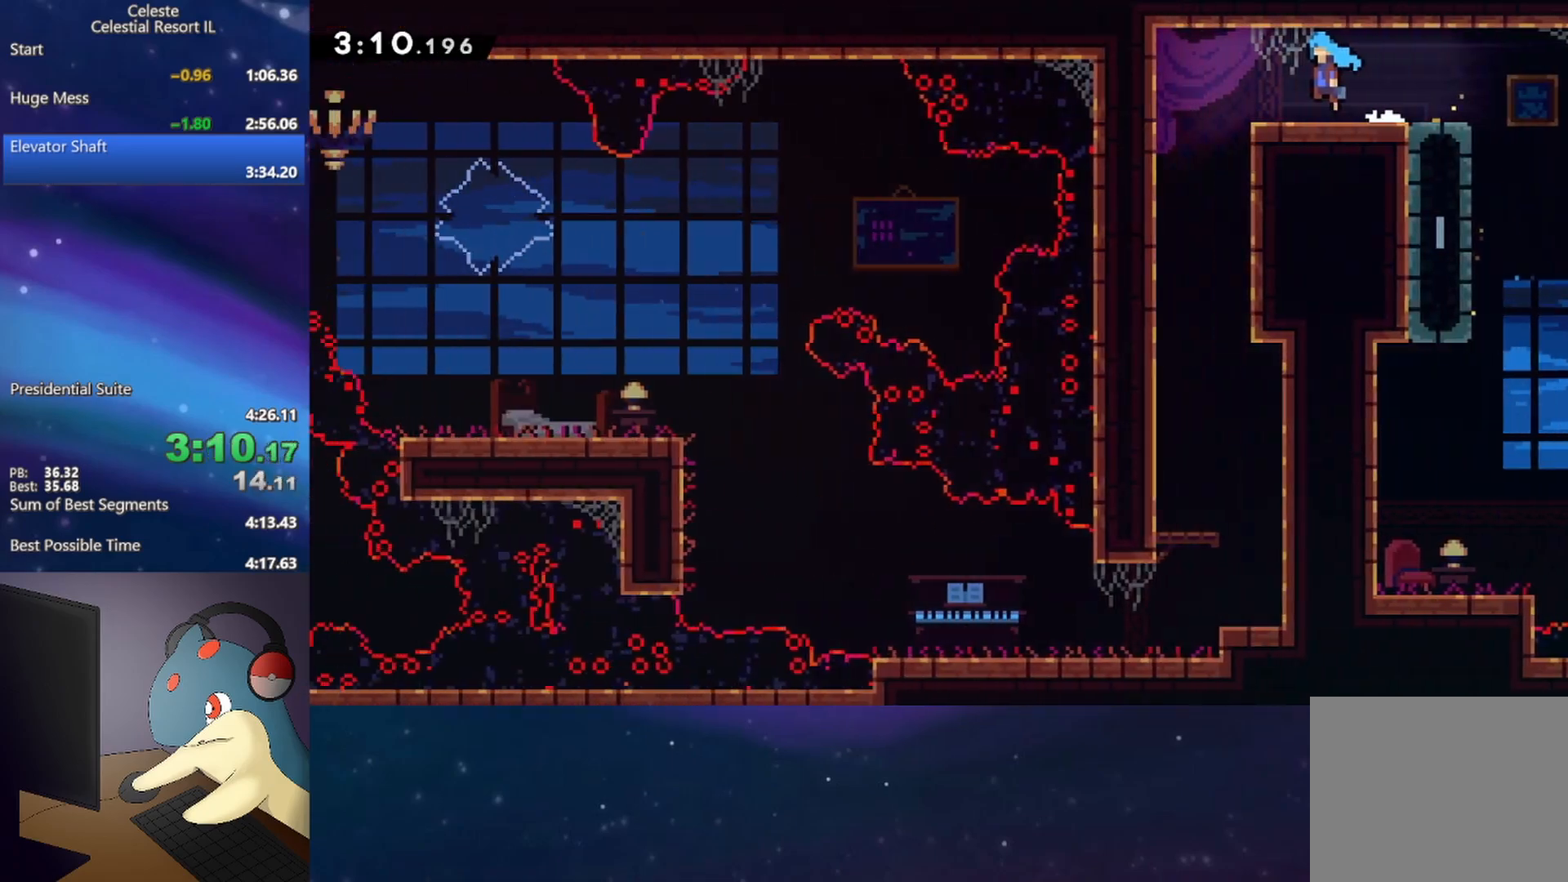
{"buttons": ["B", "DPAD_DOWN"], "events": [[400, "DPAD_LEFT", "up"], [483, "B", "down"]]}
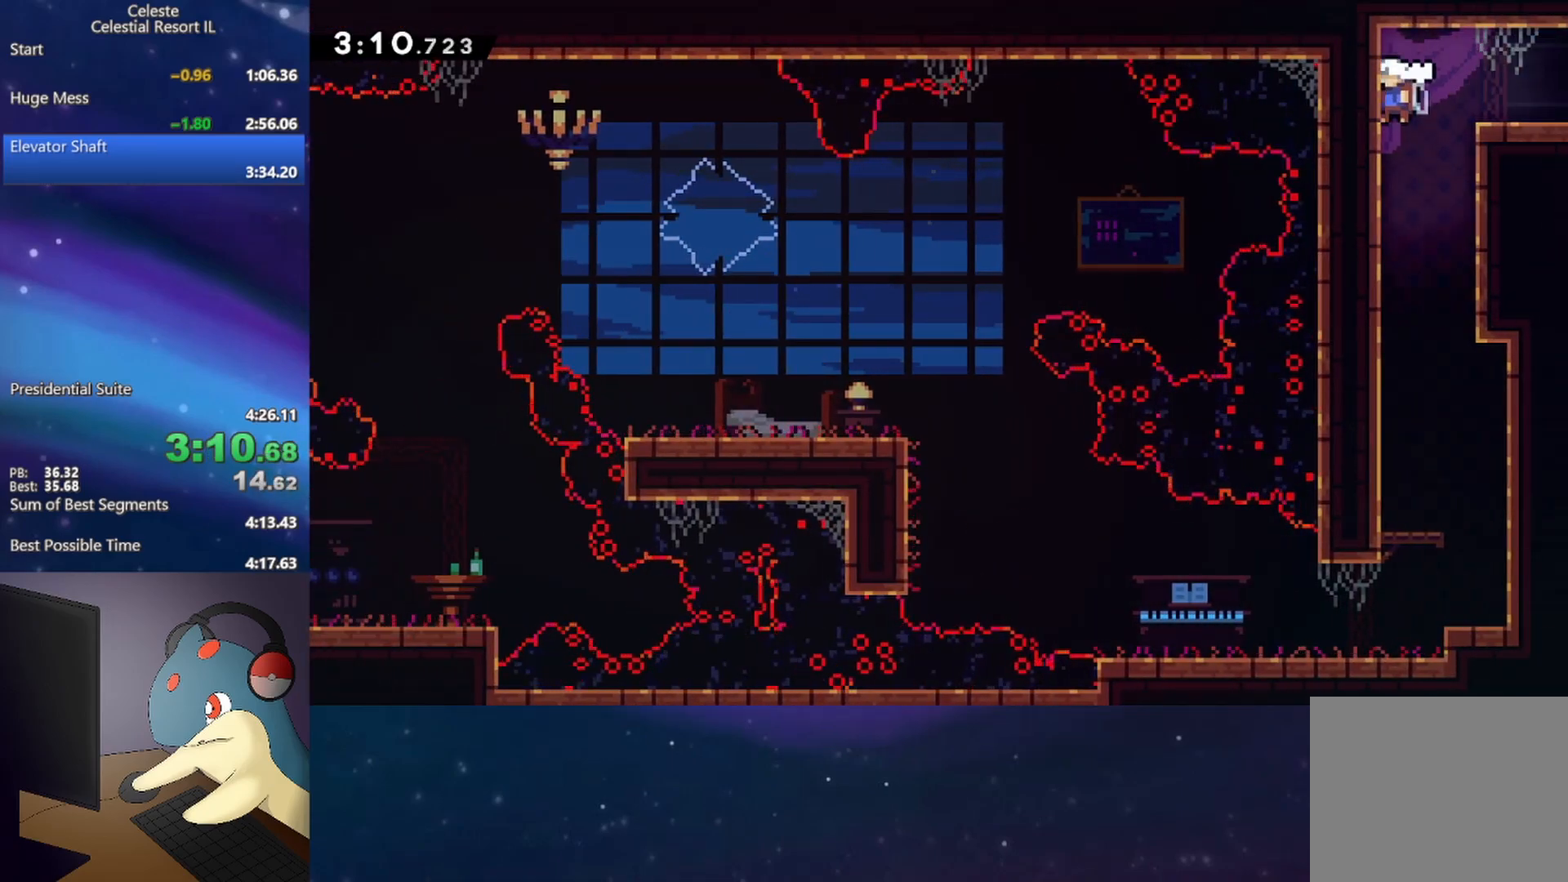
{"buttons": ["DPAD_DOWN"], "events": [[133, "B", "up"], [183, "DPAD_RIGHT", "down"], [467, "DPAD_RIGHT", "up"]]}
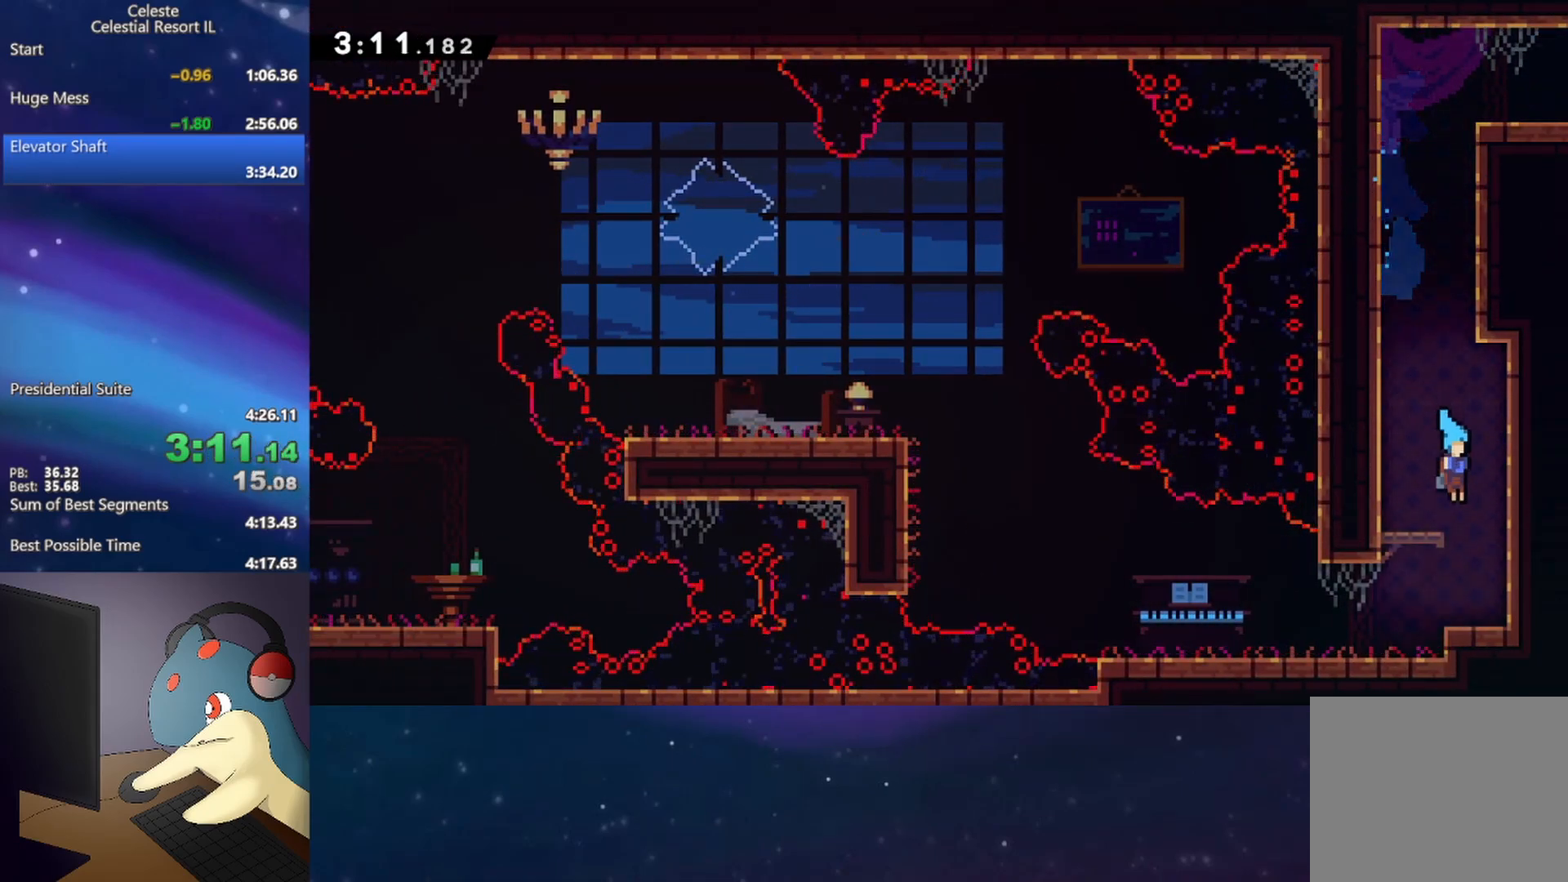
{"buttons": ["A", "DPAD_LEFT"], "events": [[167, "A", "down"], [167, "DPAD_LEFT", "down"], [233, "A", "up"], [250, "B", "down"], [333, "B", "up"], [433, "A", "down"], [433, "DPAD_DOWN", "up"]]}
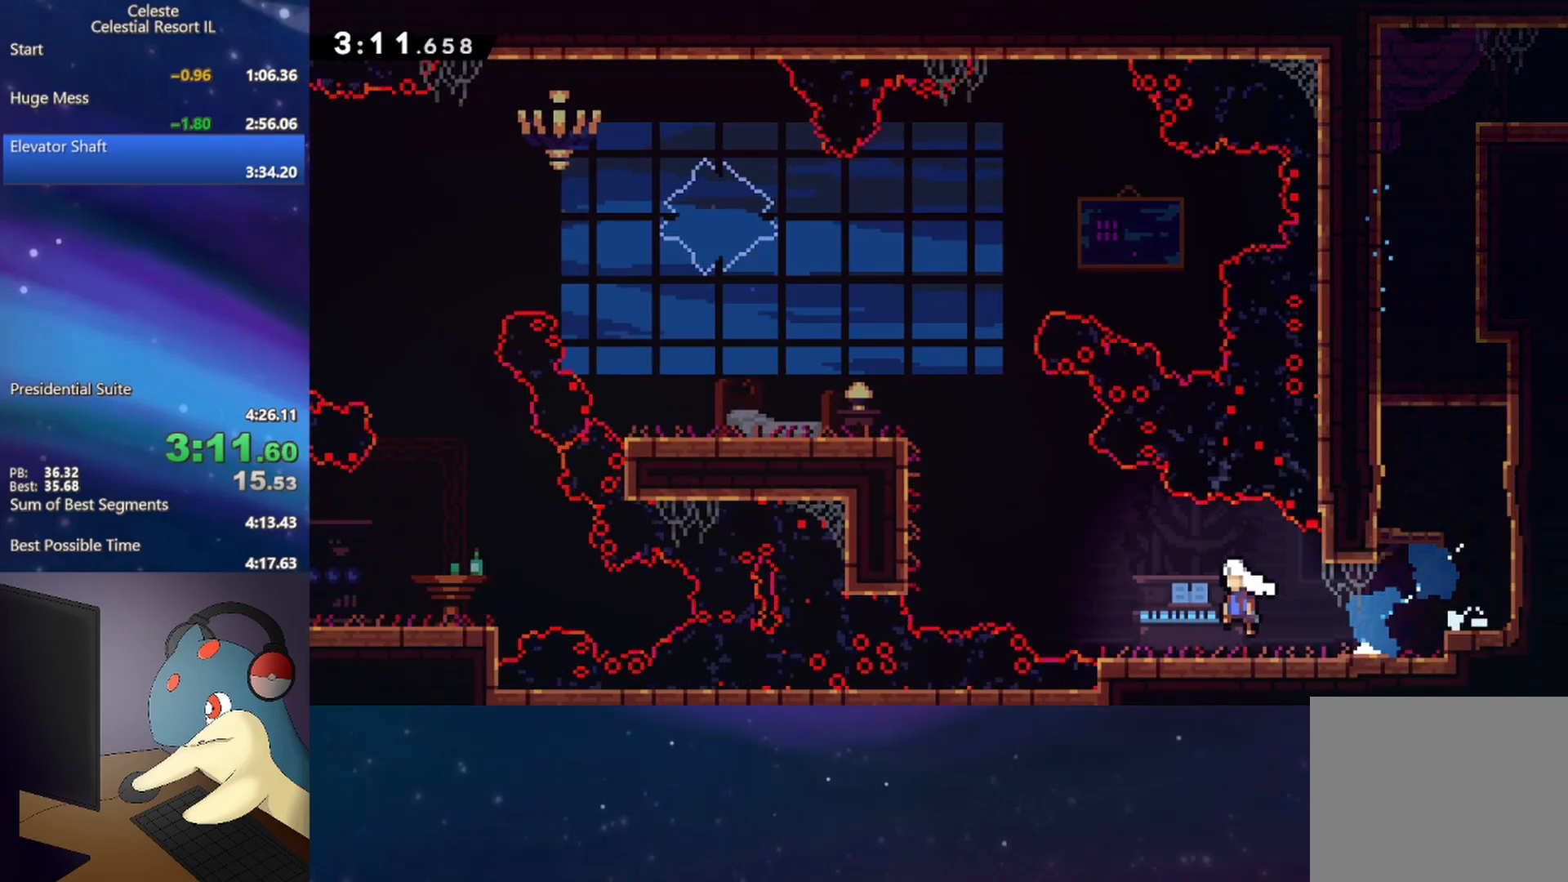
{"buttons": ["A", "R1", "DPAD_LEFT"], "events": [[100, "DPAD_UP", "down"], [150, "B", "down"], [183, "A", "up"], [217, "R1", "down"], [317, "B", "up"], [400, "A", "down"], [483, "DPAD_UP", "up"]]}
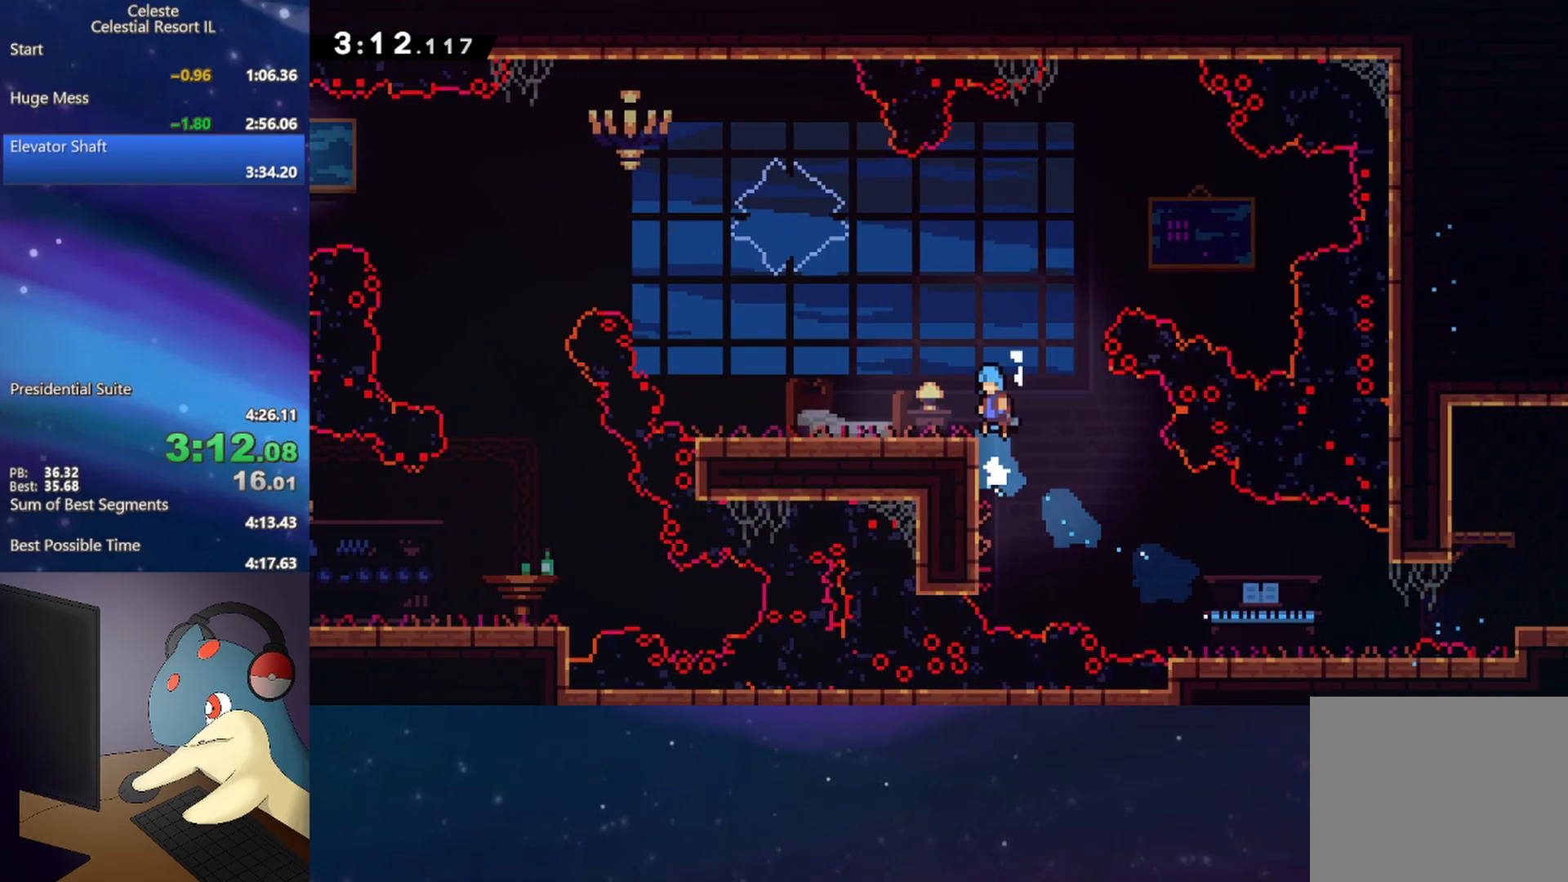
{"buttons": ["DPAD_UP", "DPAD_LEFT"], "events": [[33, "A", "up"], [50, "R1", "up"], [150, "DPAD_LEFT", "up"], [267, "DPAD_LEFT", "down"], [300, "B", "down"], [433, "B", "up"], [483, "DPAD_UP", "down"]]}
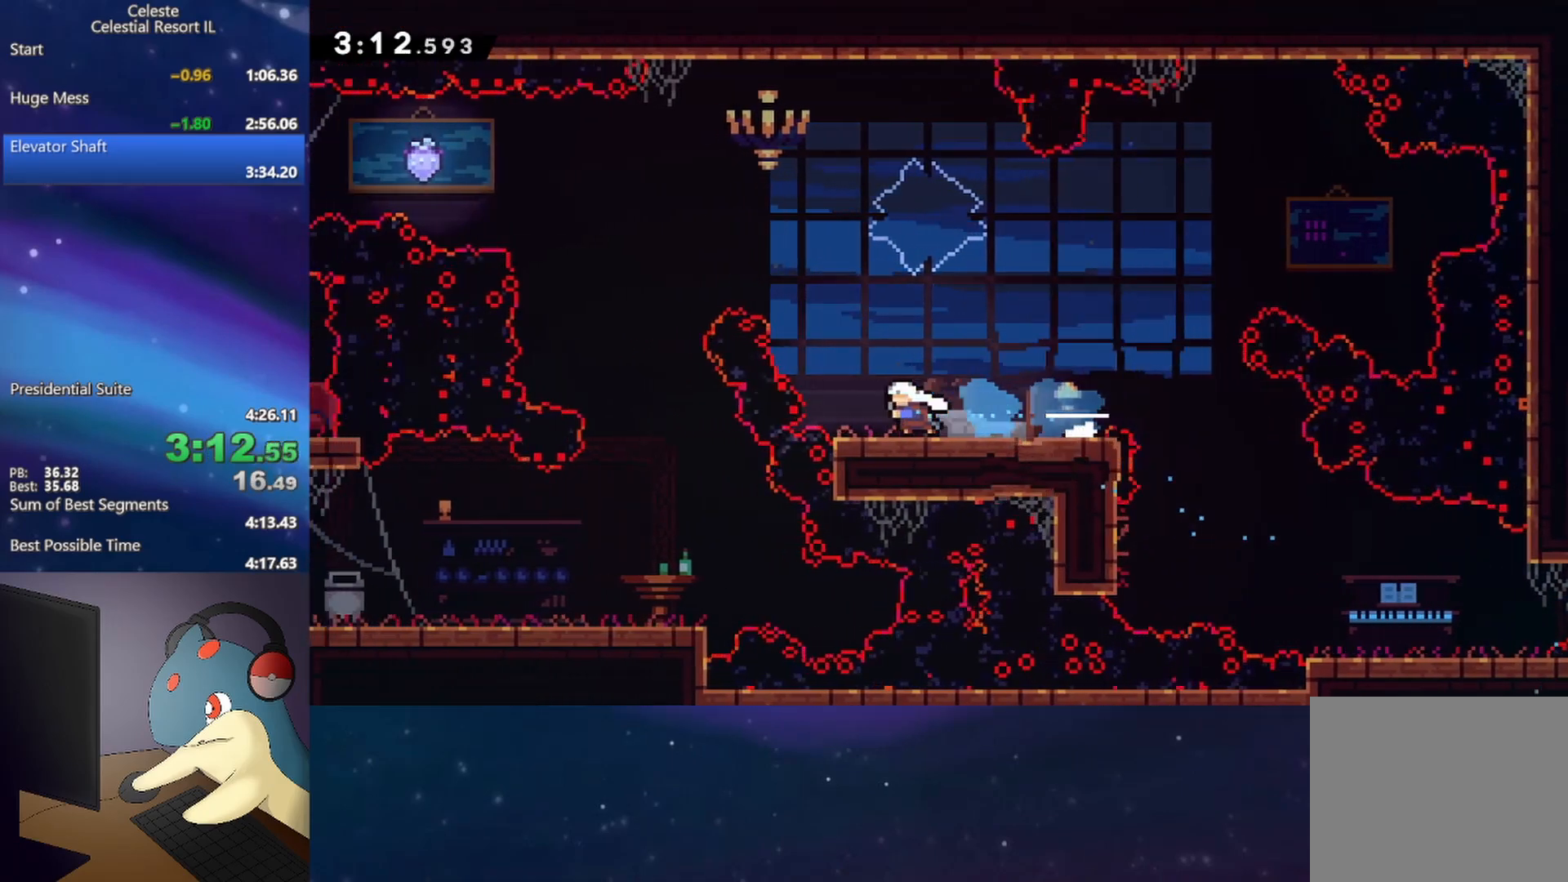
{"buttons": ["DPAD_LEFT"], "events": [[33, "B", "down"], [267, "B", "up"], [367, "DPAD_UP", "up"]]}
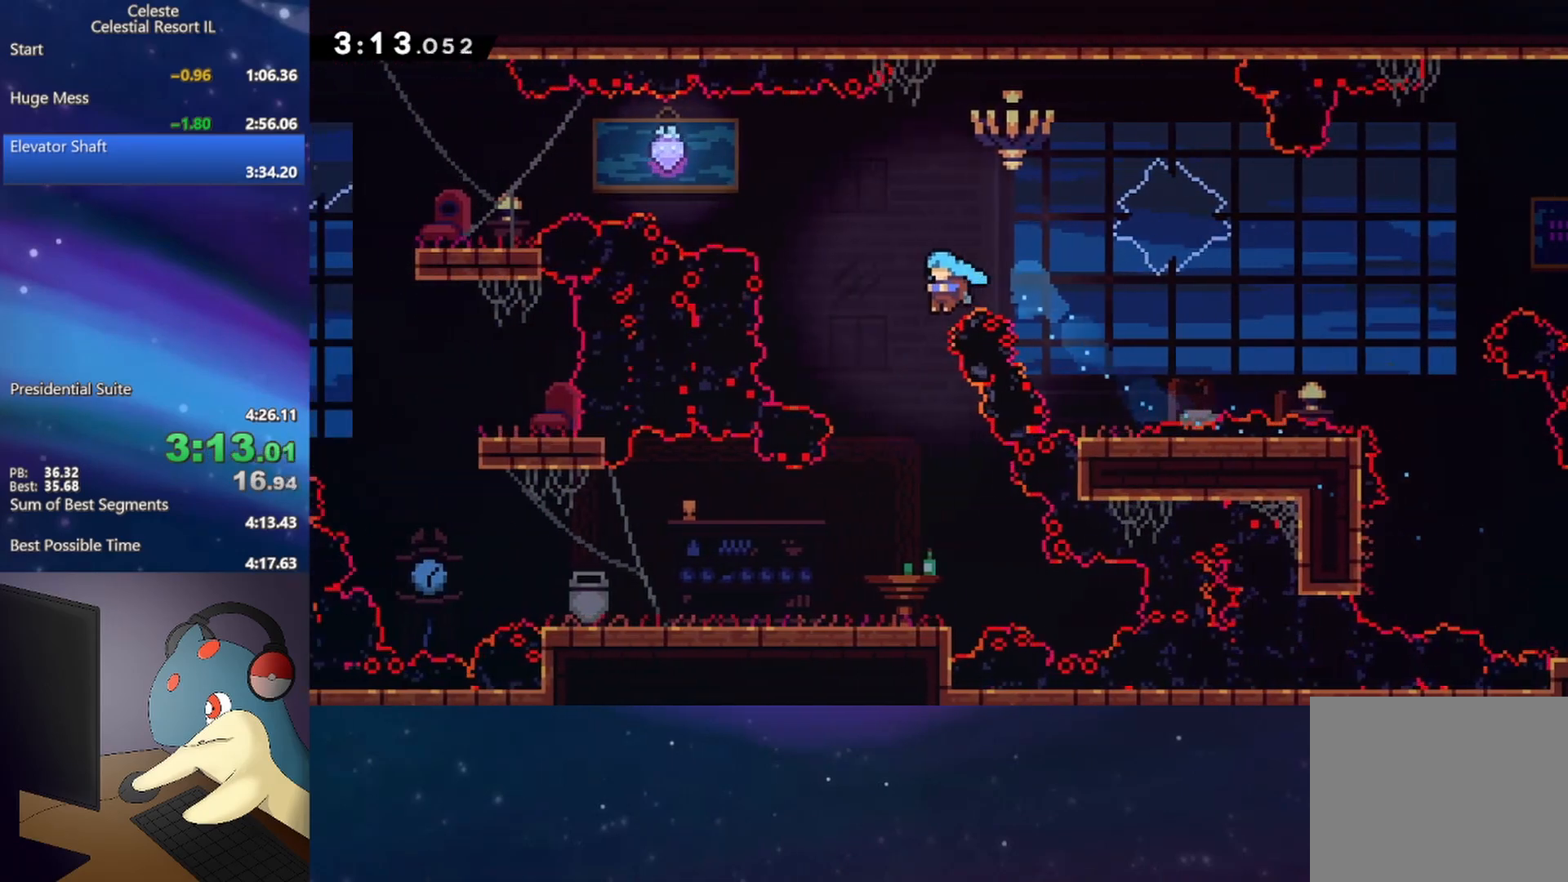
{"buttons": ["B", "DPAD_DOWN", "DPAD_LEFT"], "events": [[17, "DPAD_DOWN", "down"], [100, "DPAD_LEFT", "up"], [267, "DPAD_LEFT", "down"], [433, "B", "down"]]}
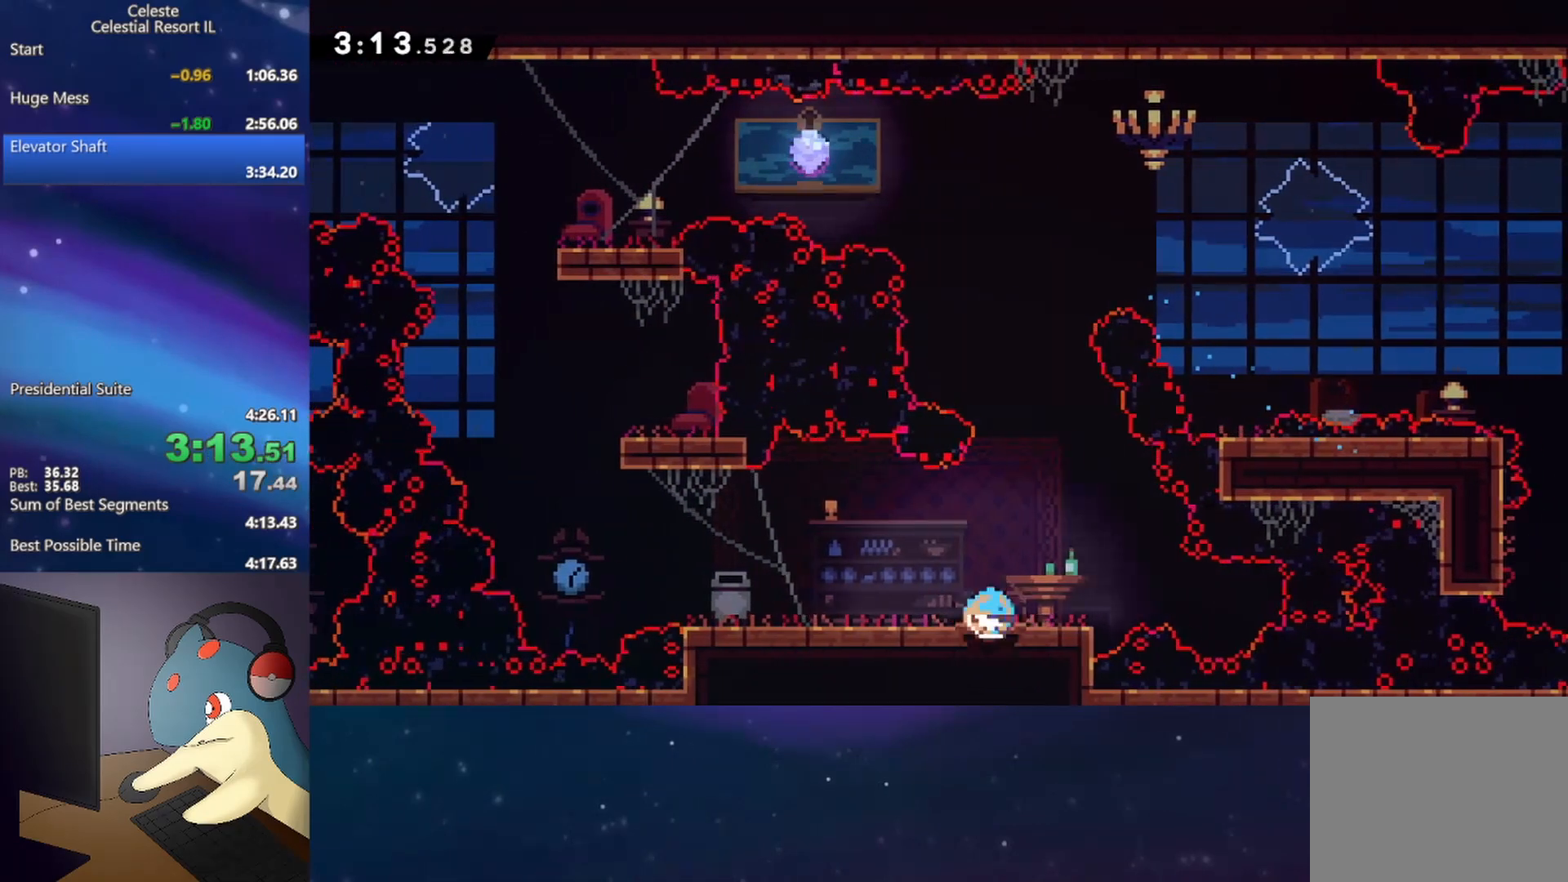
{"buttons": ["DPAD_UP"], "events": [[33, "B", "up"], [117, "A", "down"], [117, "DPAD_DOWN", "up"], [267, "A", "up"], [317, "DPAD_UP", "down"], [333, "DPAD_LEFT", "up"], [350, "B", "down"], [467, "B", "up"]]}
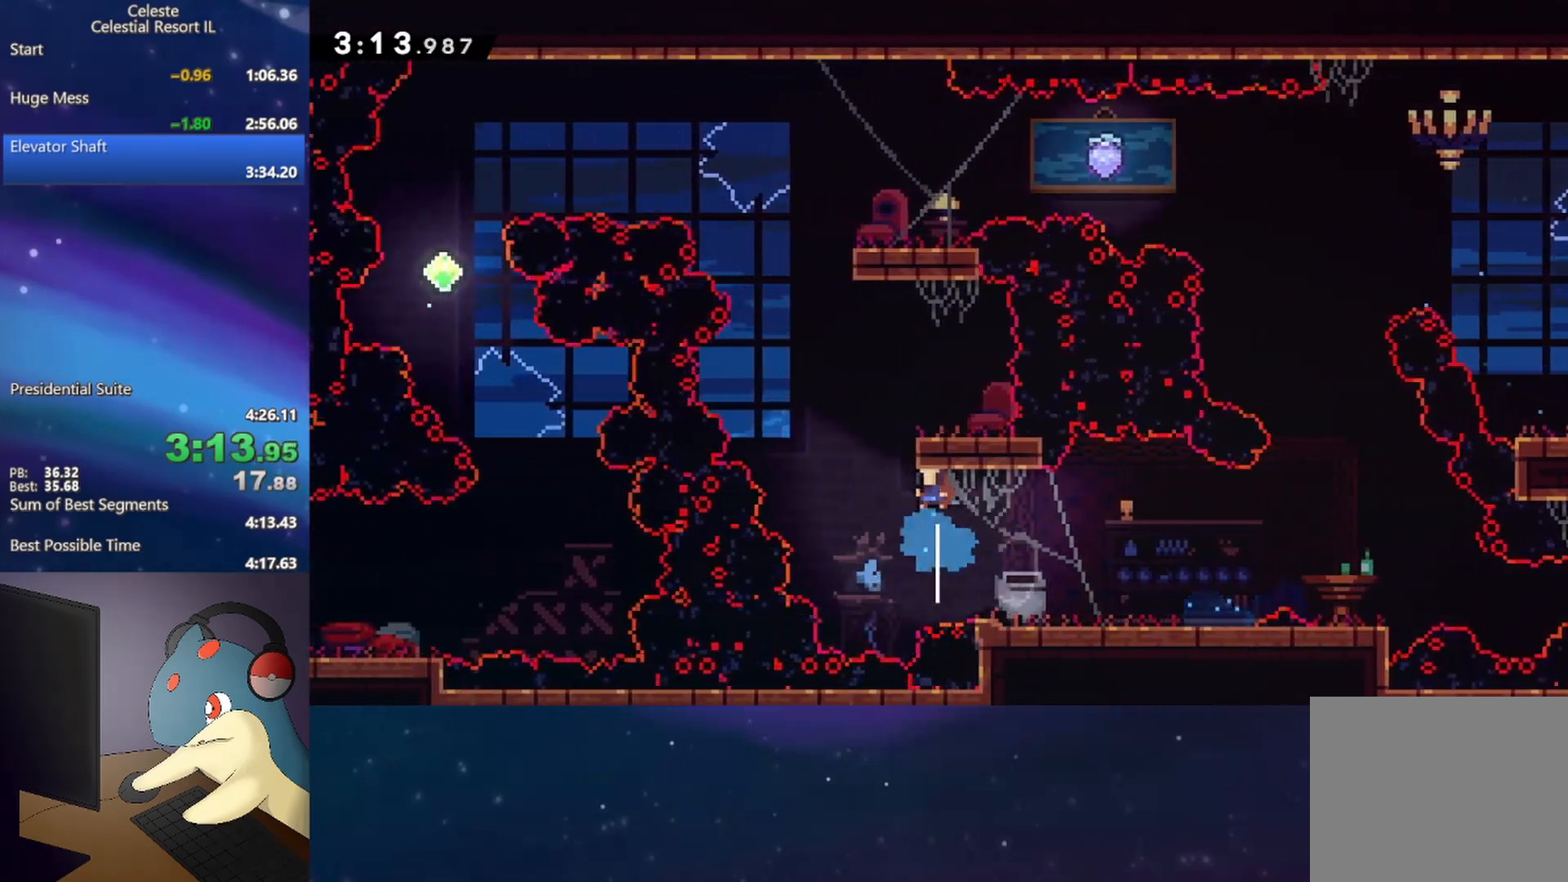
{"buttons": ["A", "DPAD_LEFT"], "events": [[67, "A", "down"], [83, "DPAD_RIGHT", "down"], [83, "DPAD_UP", "up"], [117, "R1", "down"], [283, "A", "up"], [300, "DPAD_RIGHT", "up"], [300, "R1", "up"], [383, "DPAD_LEFT", "down"], [450, "A", "down"]]}
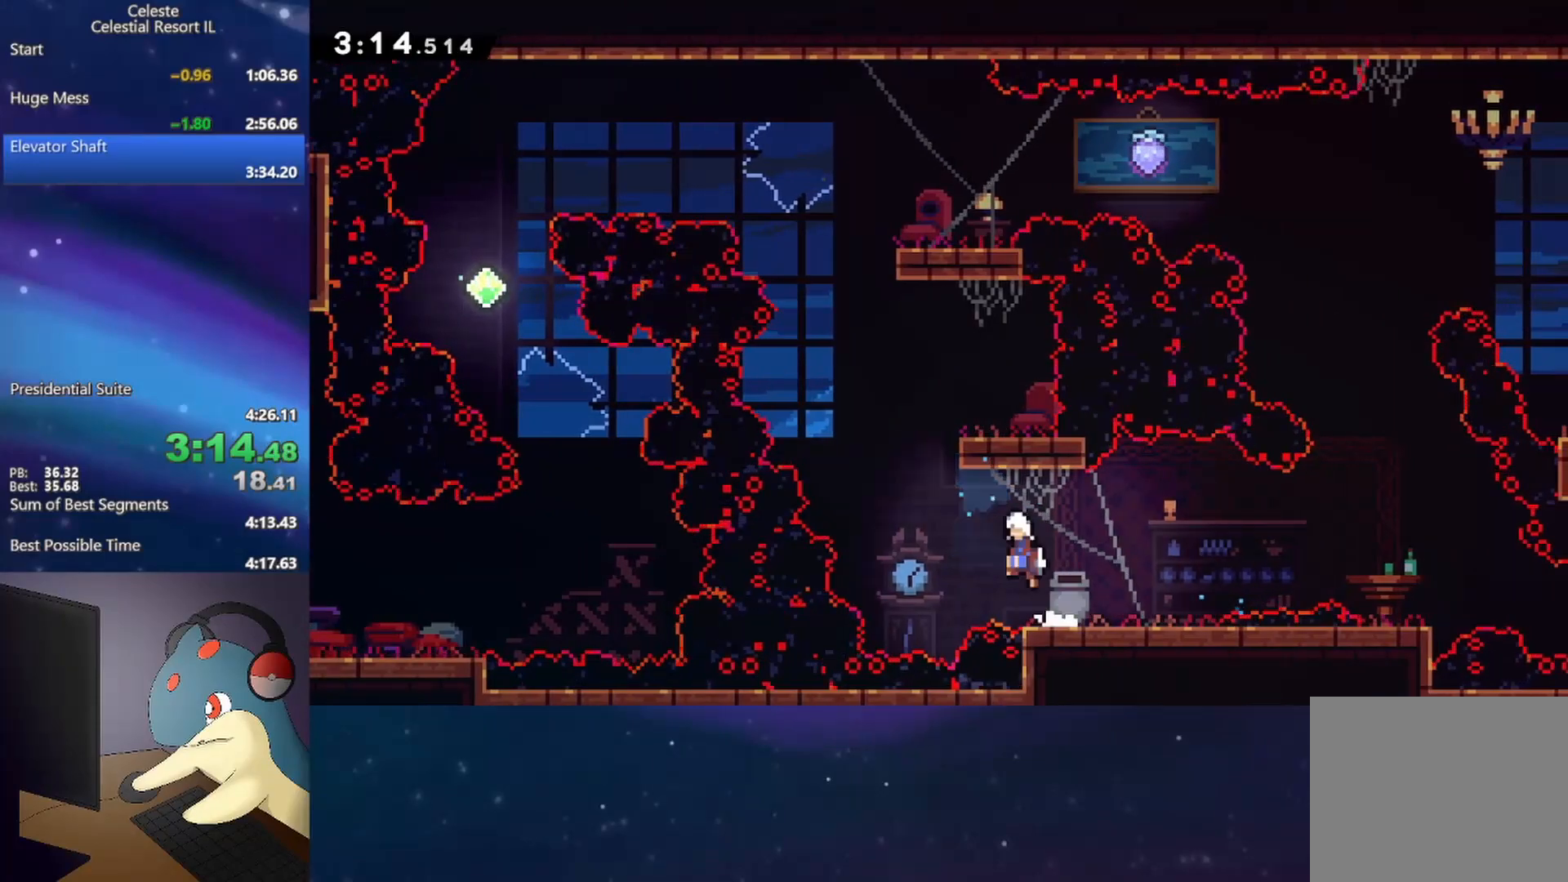
{"buttons": ["A", "DPAD_RIGHT"], "events": [[67, "A", "up"], [217, "DPAD_UP", "down"], [233, "B", "down"], [233, "DPAD_LEFT", "up"], [333, "B", "up"], [383, "DPAD_UP", "up"], [433, "A", "down"], [467, "DPAD_RIGHT", "down"]]}
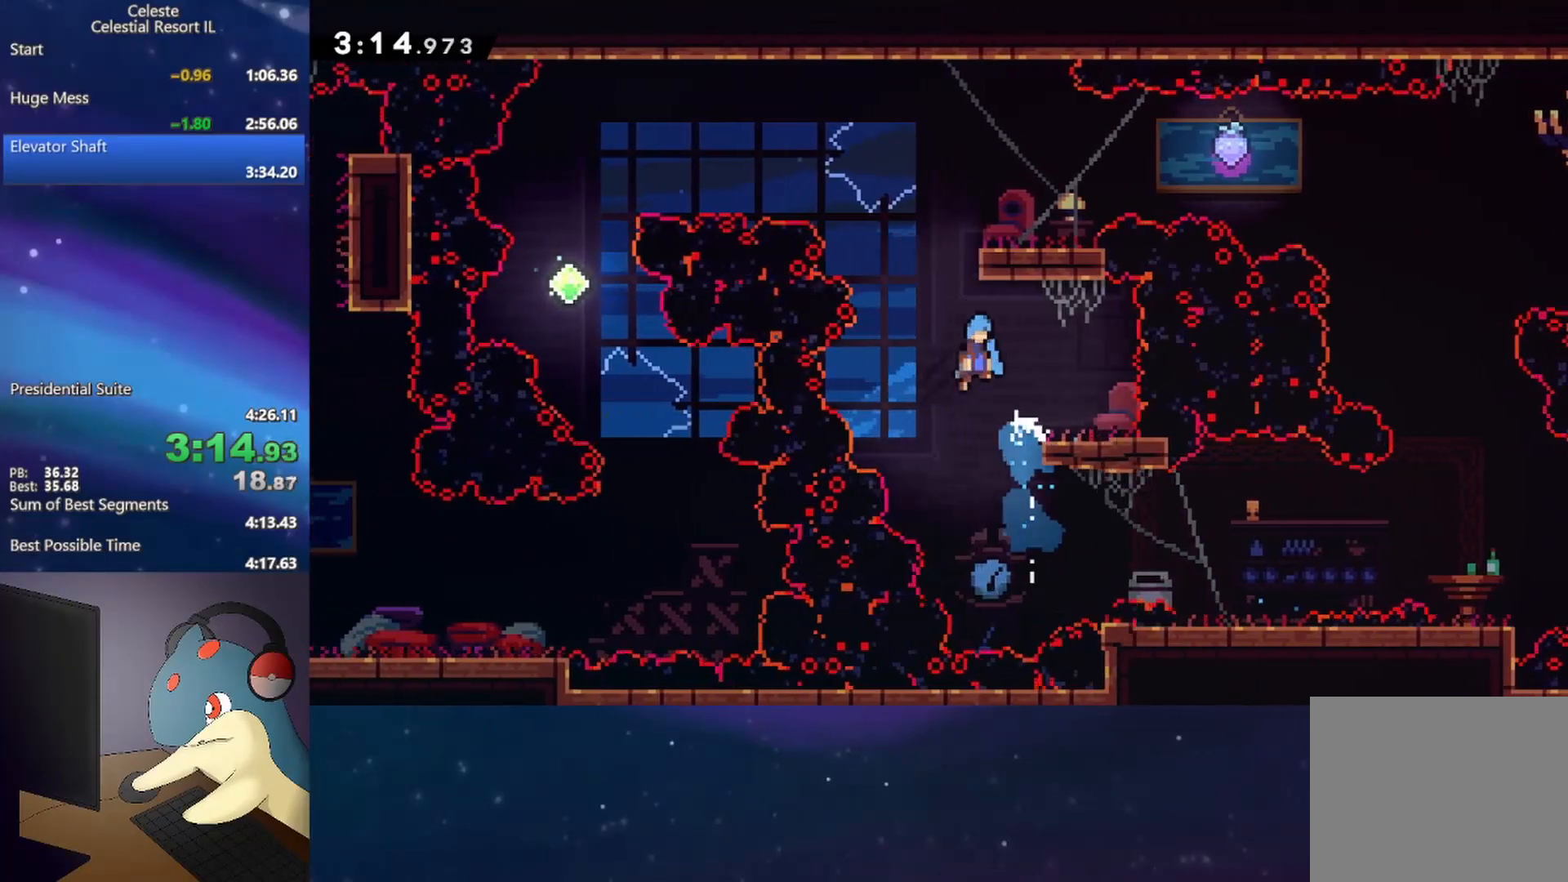
{"buttons": ["B", "DPAD_LEFT"], "events": [[33, "R1", "down"], [383, "A", "up"], [400, "DPAD_RIGHT", "up"], [400, "R1", "up"], [483, "DPAD_LEFT", "down"], [500, "B", "down"]]}
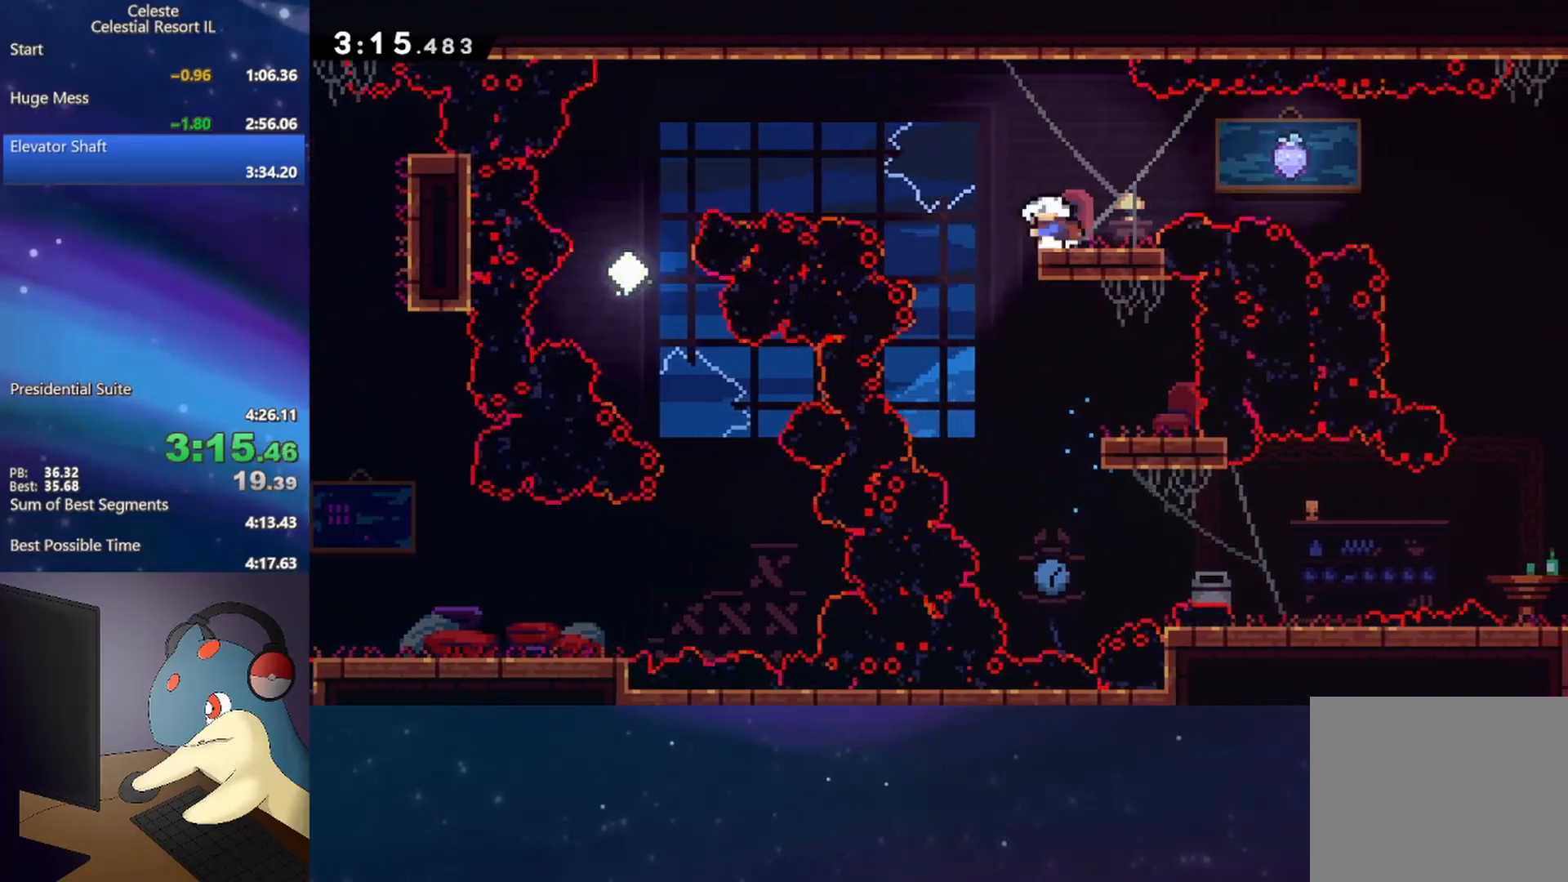
{"buttons": [], "events": [[50, "A", "down"], [383, "A", "up"], [400, "B", "up"], [467, "DPAD_LEFT", "up"]]}
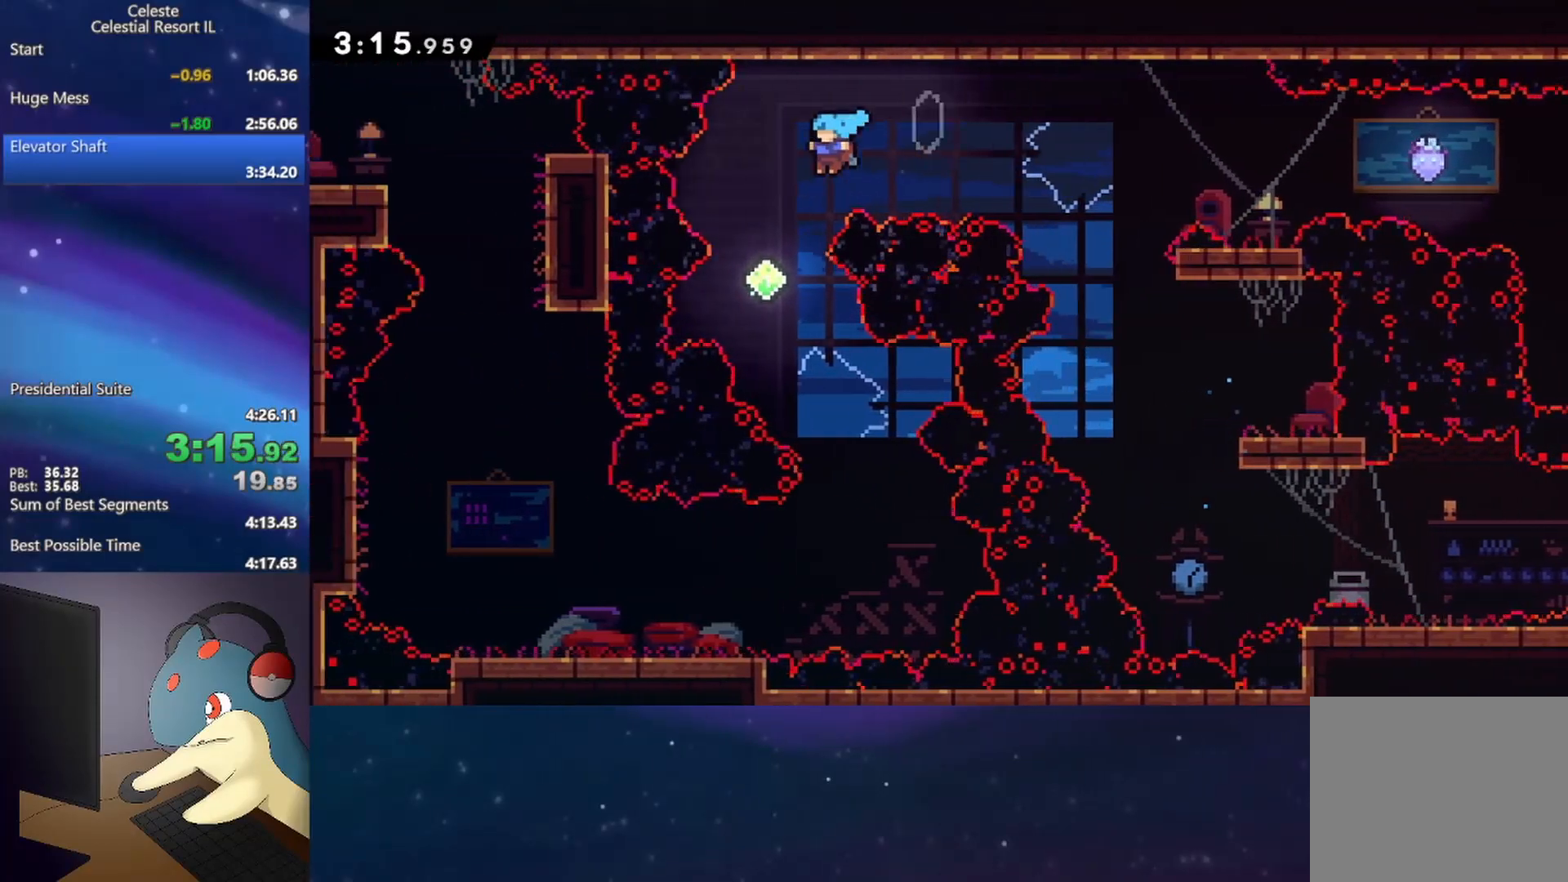
{"buttons": ["DPAD_DOWN", "DPAD_LEFT"], "events": [[83, "DPAD_RIGHT", "down"], [317, "DPAD_DOWN", "down"], [367, "DPAD_RIGHT", "up"], [450, "DPAD_LEFT", "down"]]}
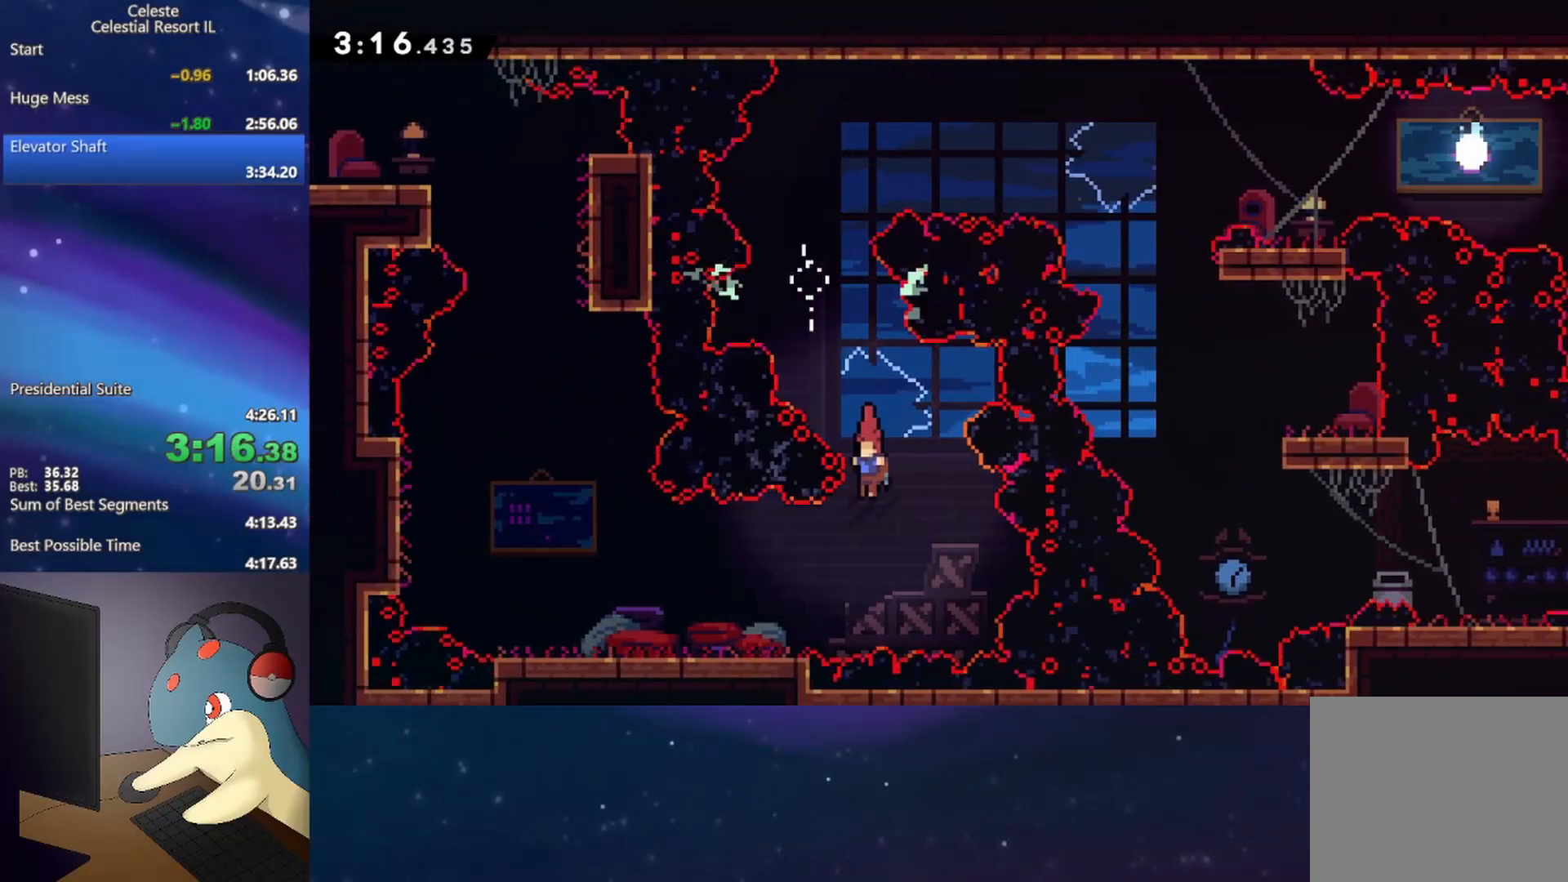
{"buttons": ["A", "DPAD_LEFT"], "events": [[167, "B", "down"], [267, "B", "up"], [283, "DPAD_DOWN", "up"], [350, "A", "down"]]}
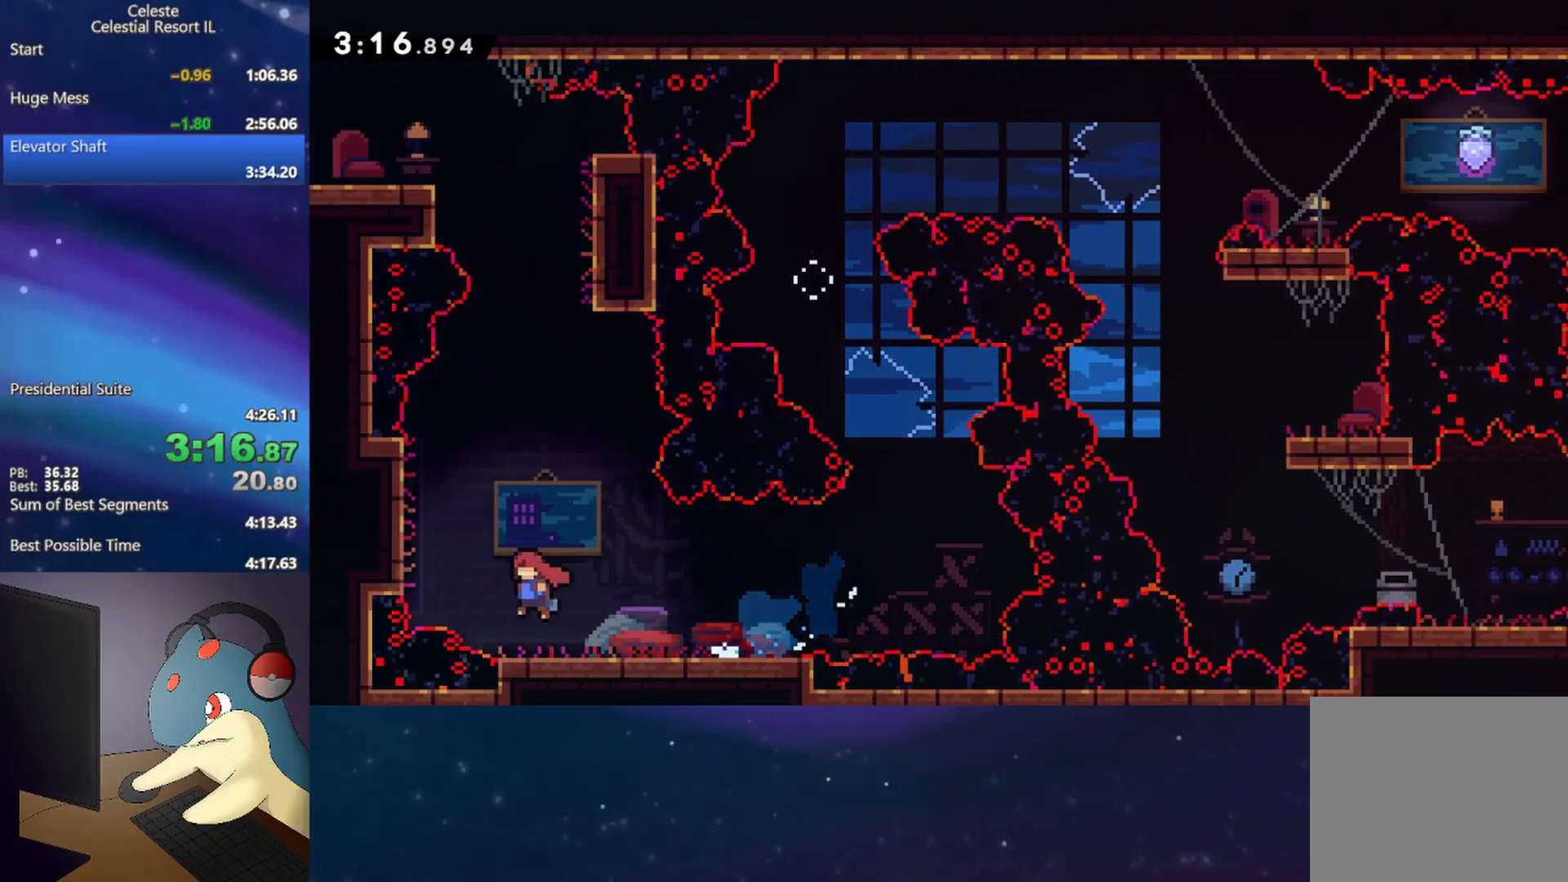
{"buttons": ["A", "DPAD_RIGHT"], "events": [[100, "DPAD_UP", "down"], [117, "A", "up"], [117, "DPAD_LEFT", "up"], [150, "B", "down"], [267, "B", "up"], [317, "DPAD_RIGHT", "down"], [317, "DPAD_UP", "up"], [367, "A", "down"]]}
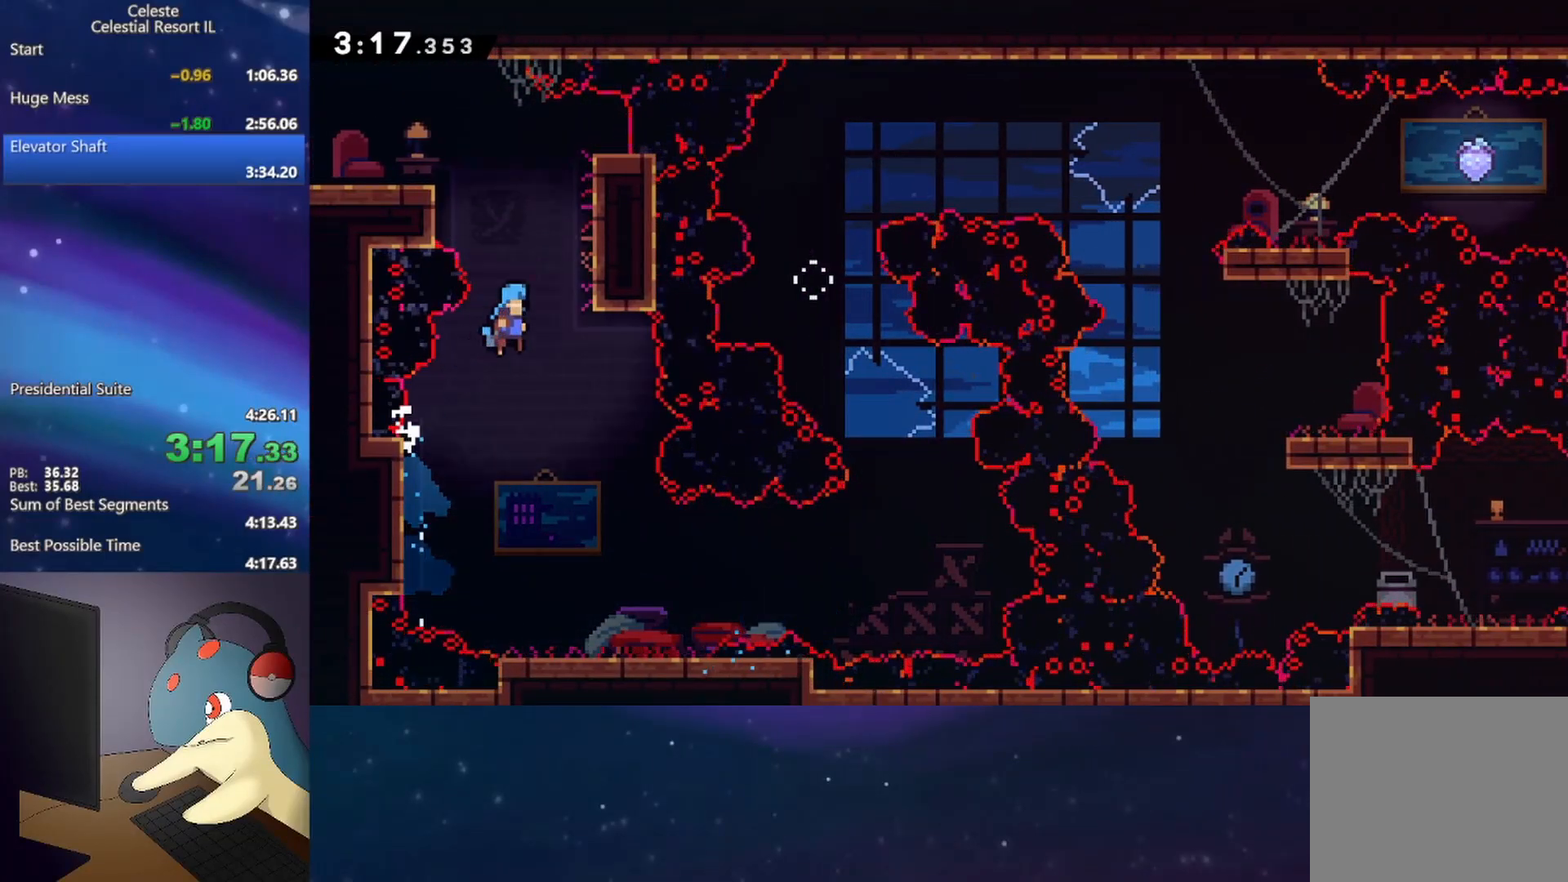
{"buttons": ["DPAD_DOWN", "DPAD_LEFT"], "events": [[17, "R1", "down"], [50, "DPAD_RIGHT", "up"], [133, "A", "up"], [150, "DPAD_LEFT", "down"], [200, "A", "down"], [383, "DPAD_DOWN", "down"], [400, "A", "up"], [417, "R1", "up"]]}
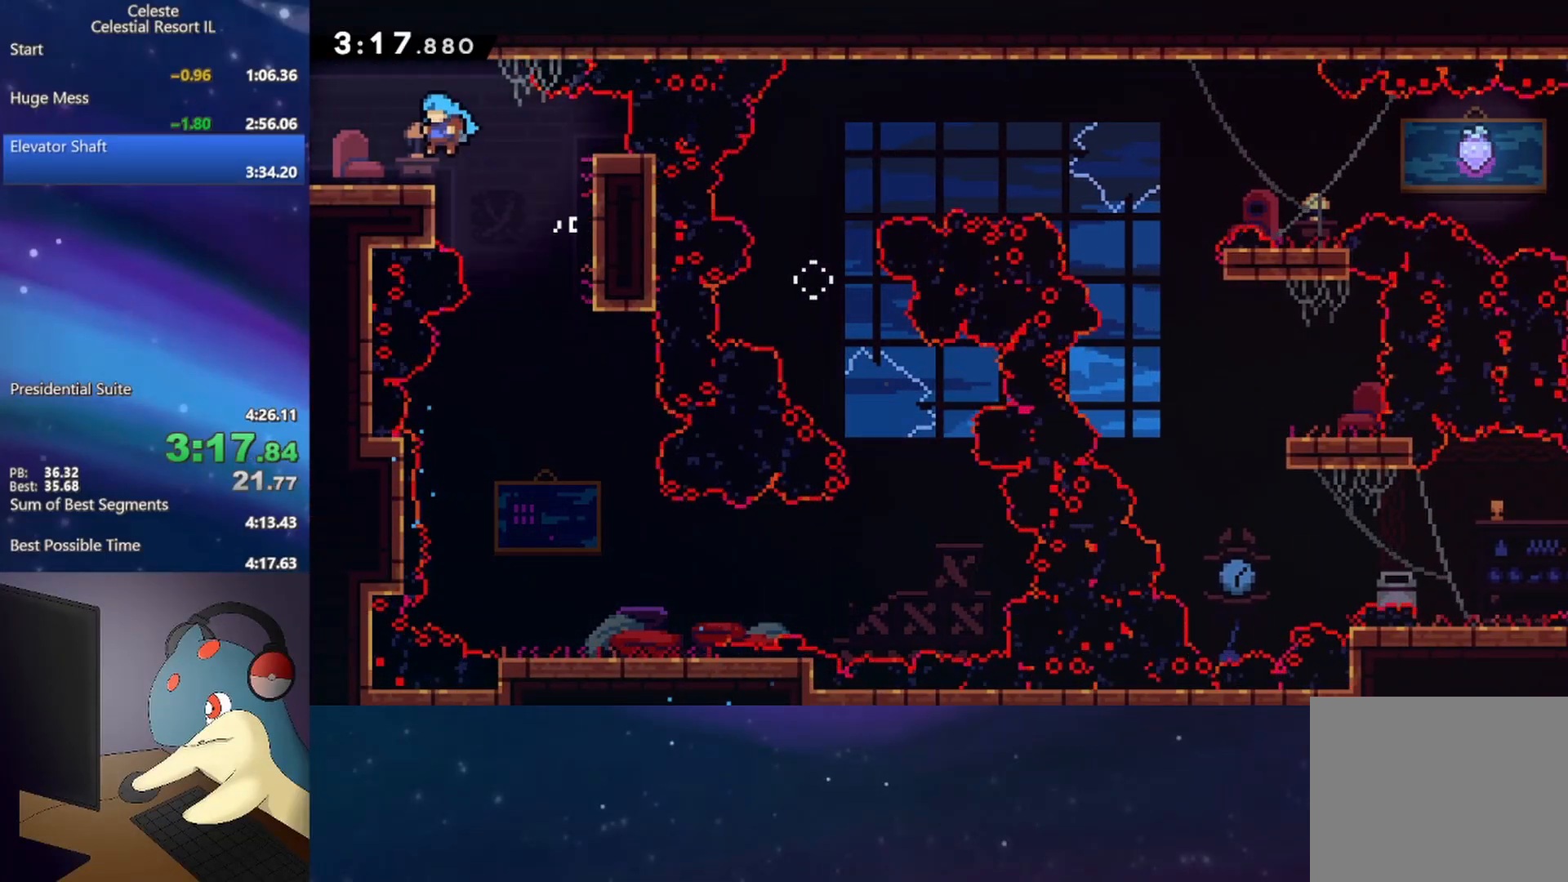
{"buttons": ["DPAD_LEFT"], "events": [[117, "B", "down"], [150, "A", "down"], [233, "A", "up"], [250, "B", "up"], [283, "DPAD_DOWN", "up"], [300, "DPAD_LEFT", "up"], [467, "DPAD_LEFT", "down"]]}
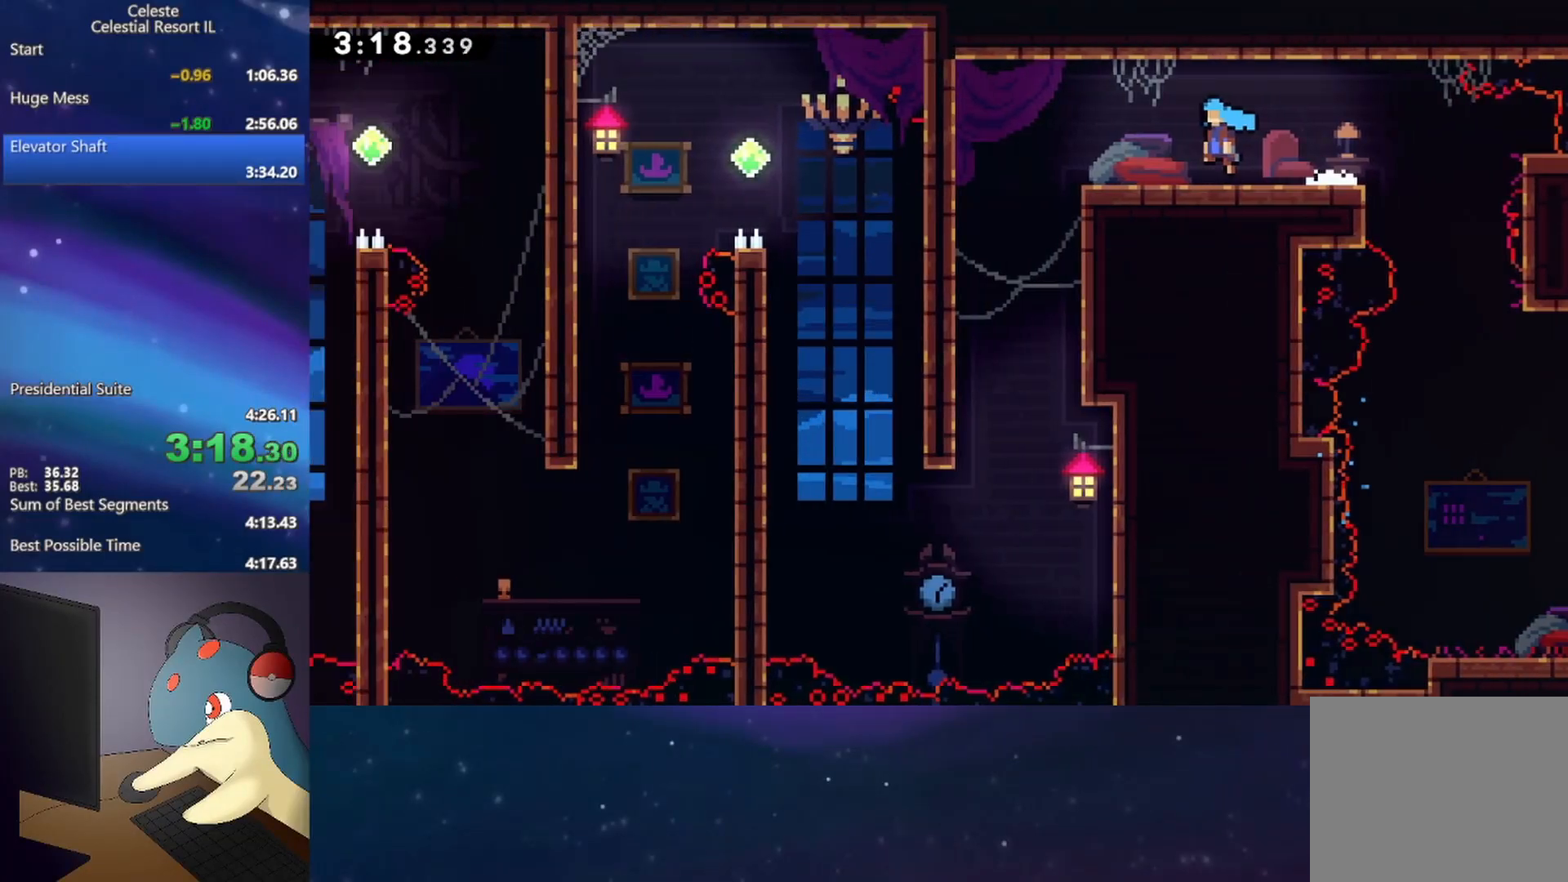
{"buttons": ["DPAD_LEFT"], "events": []}
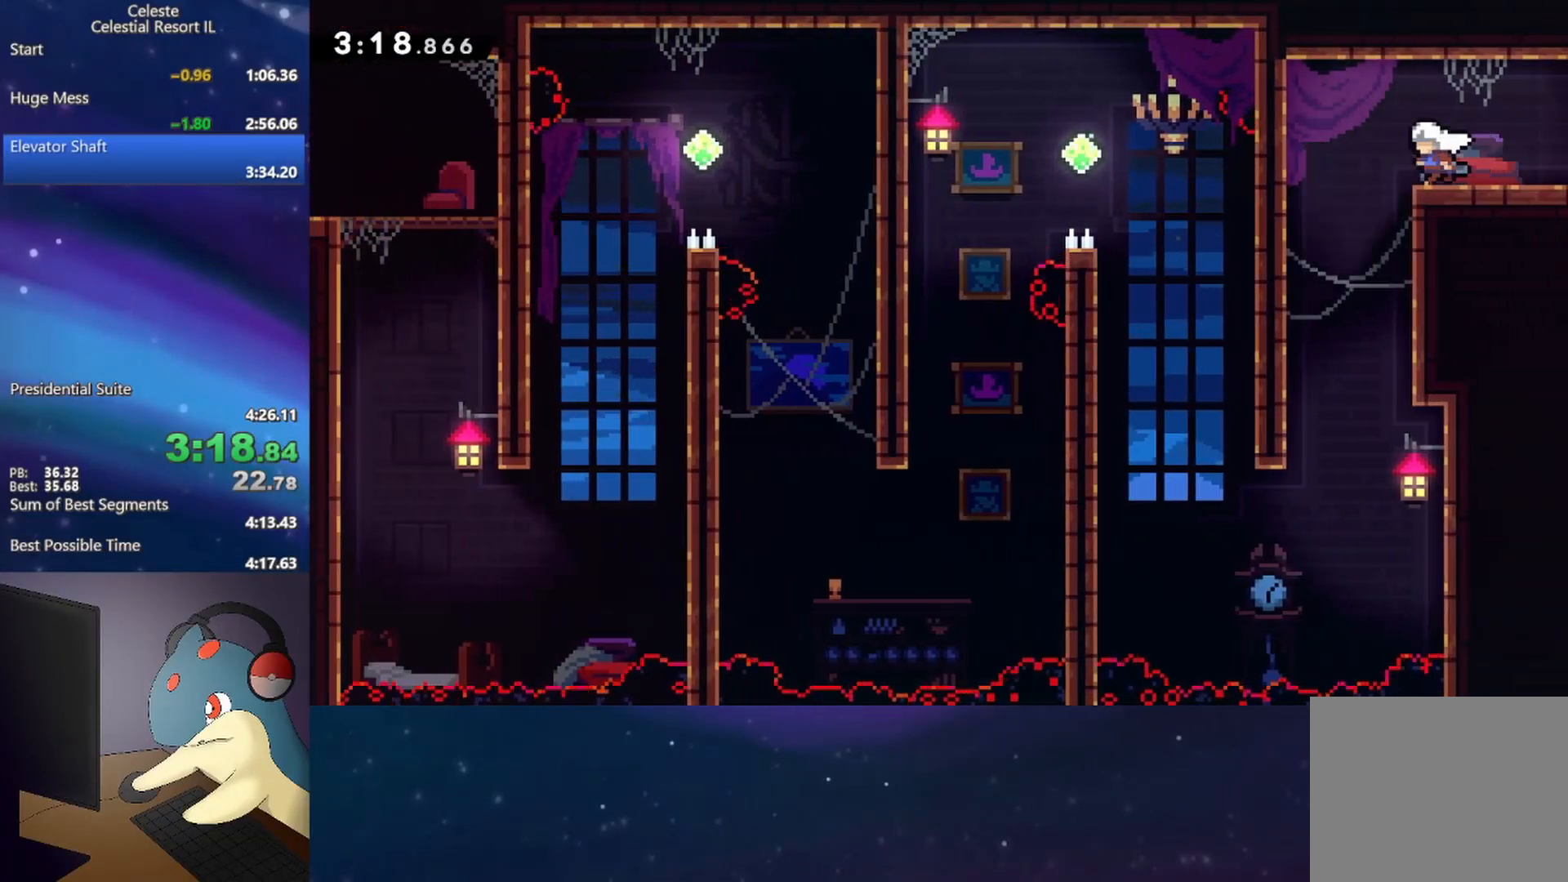
{"buttons": ["DPAD_DOWN"], "events": [[33, "DPAD_DOWN", "down"], [50, "DPAD_LEFT", "up"]]}
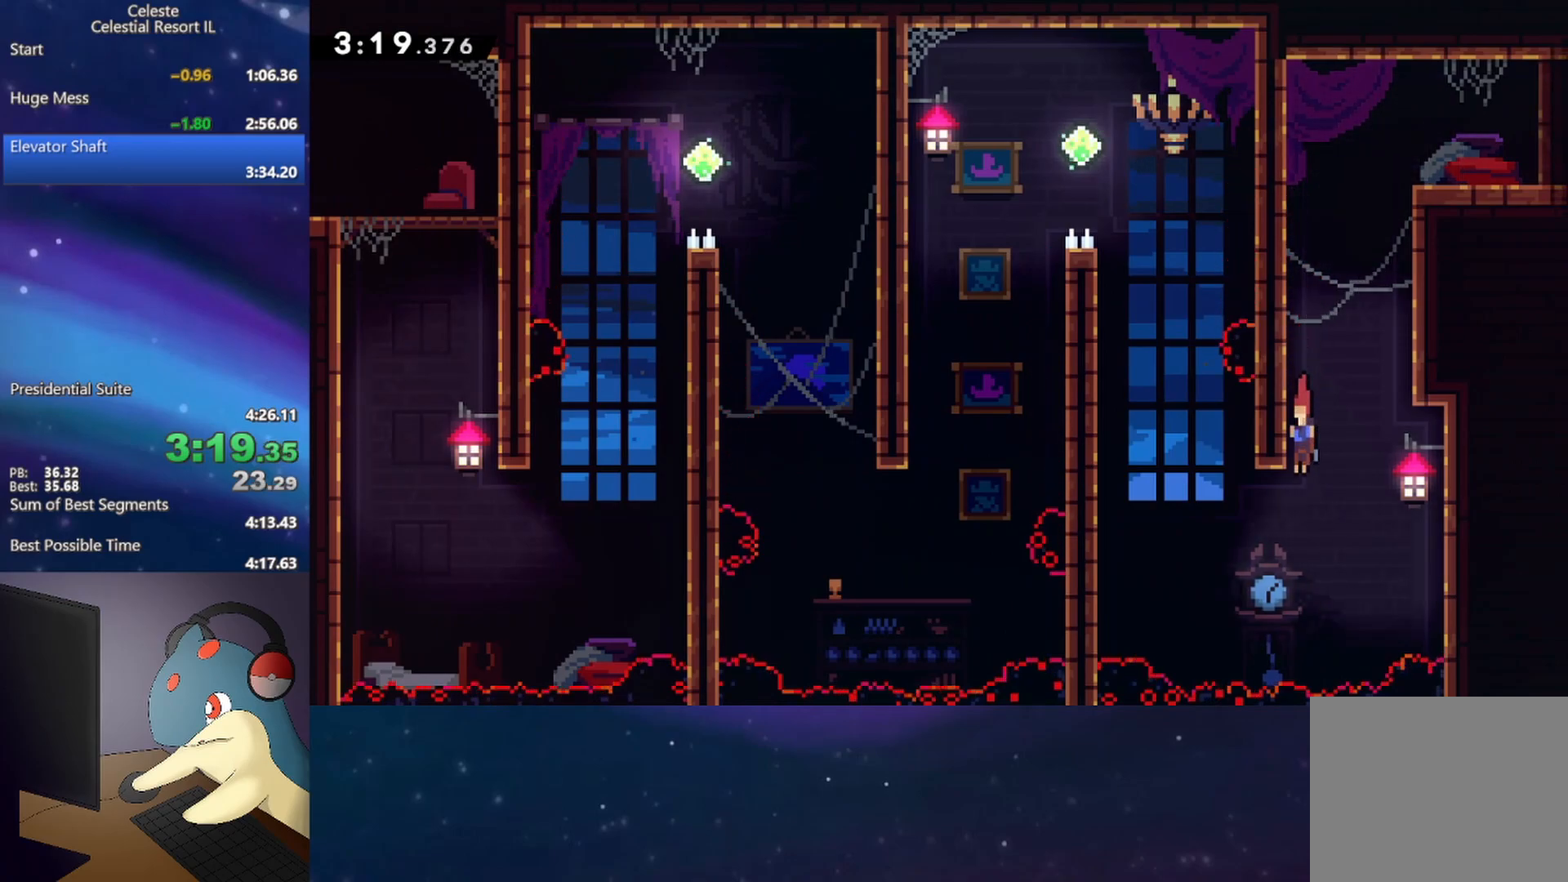
{"buttons": ["R1"], "events": [[50, "DPAD_DOWN", "up"], [50, "DPAD_LEFT", "down"], [100, "DPAD_UP", "down"], [133, "B", "down"], [267, "R1", "down"], [433, "B", "up"], [467, "DPAD_UP", "up"], [500, "DPAD_LEFT", "up"]]}
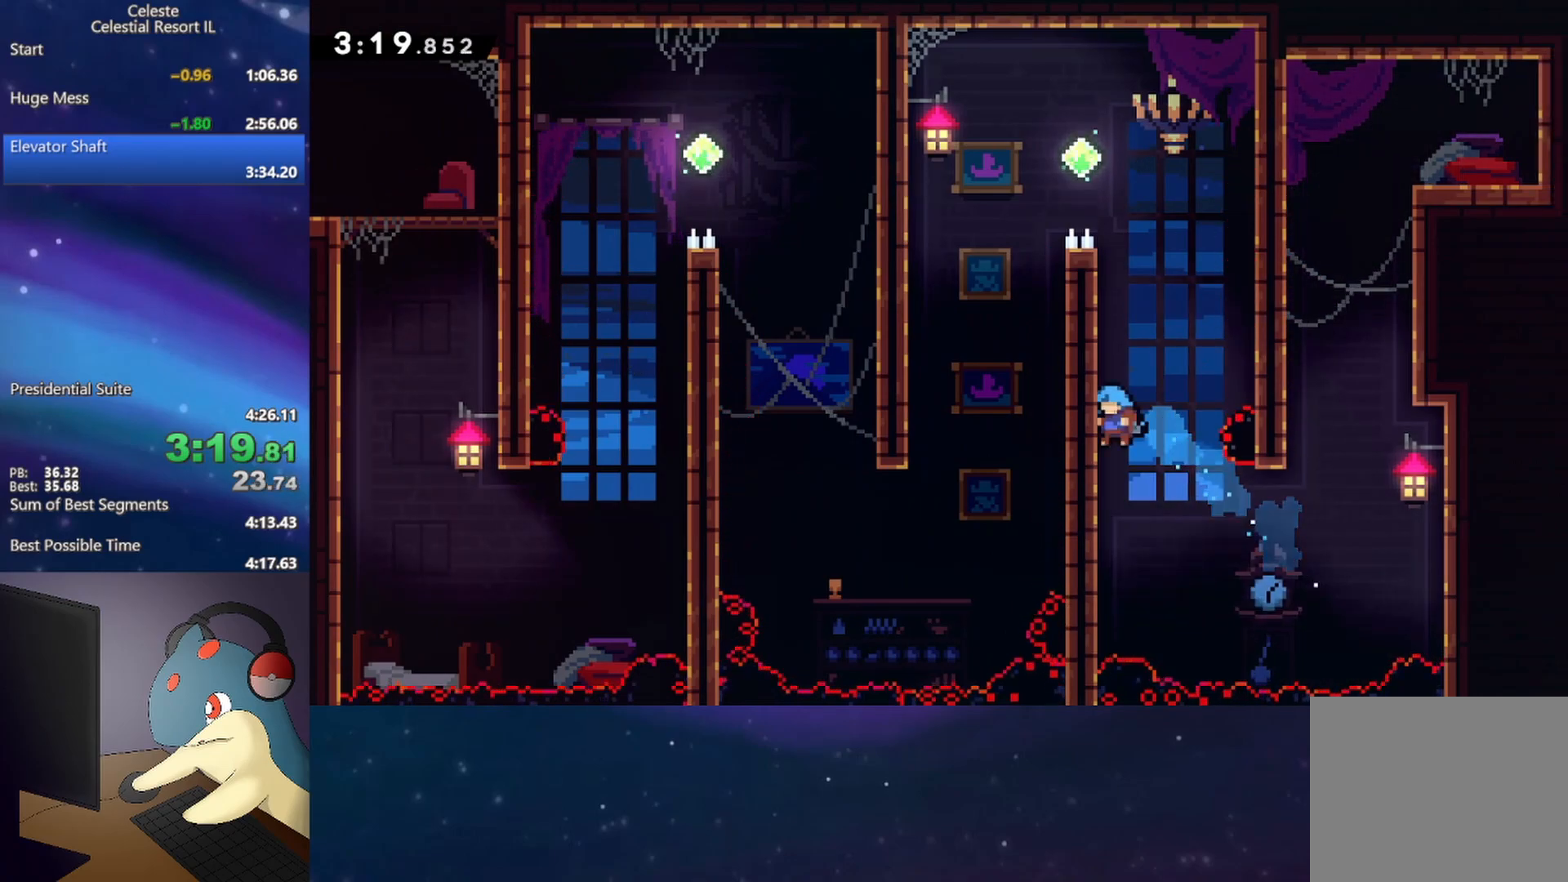
{"buttons": ["A", "R1"], "events": [[33, "A", "down"], [167, "A", "up"], [217, "A", "down"], [400, "A", "up"], [467, "A", "down"]]}
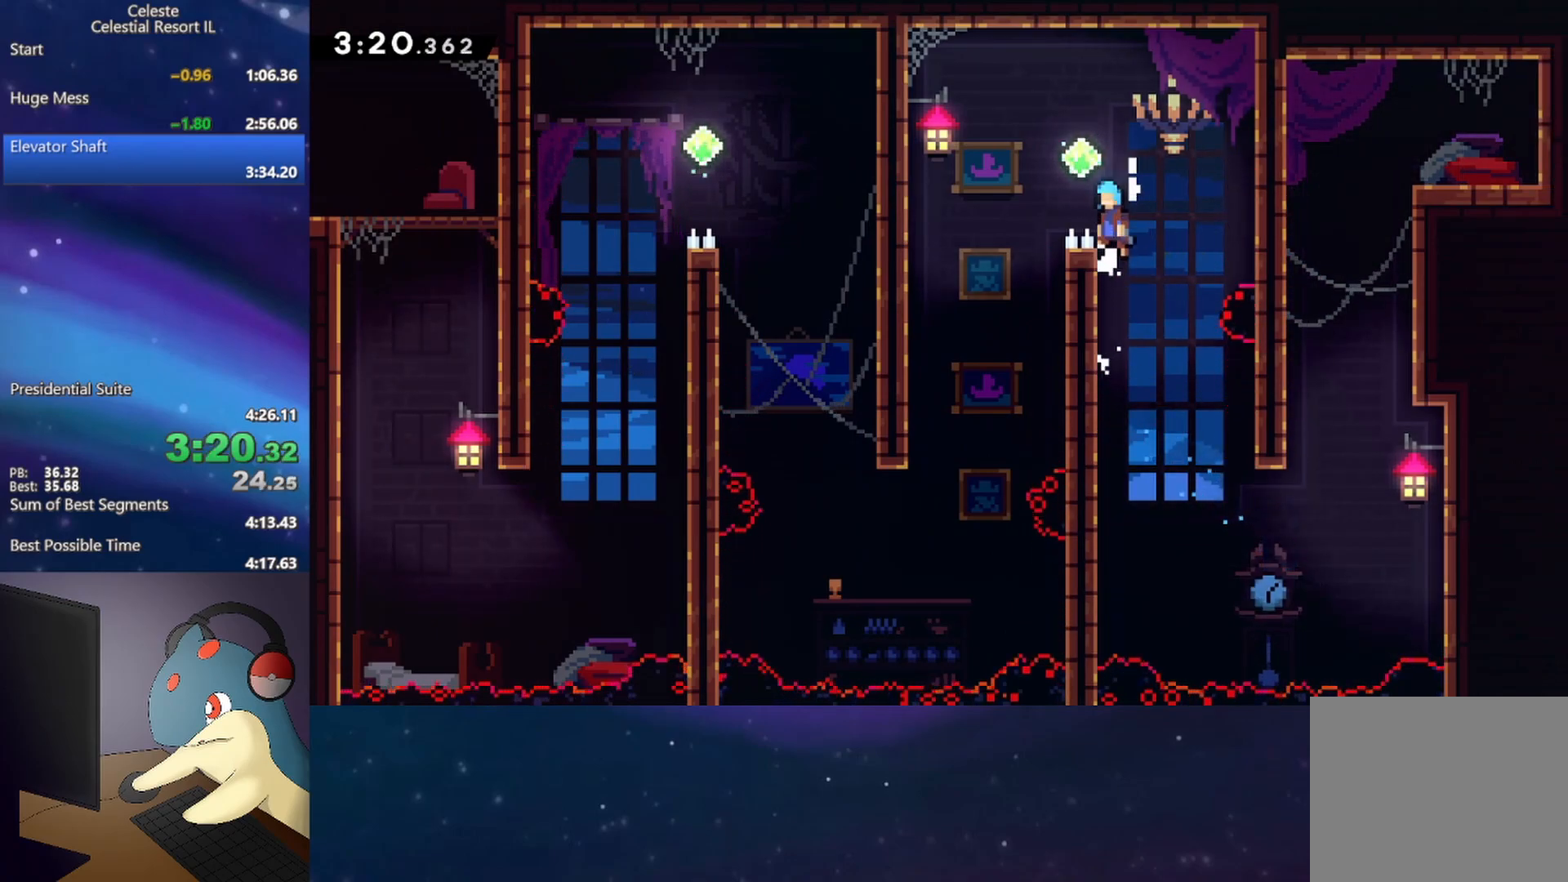
{"buttons": ["DPAD_LEFT"], "events": [[33, "DPAD_LEFT", "down"], [300, "A", "up"], [300, "R1", "up"]]}
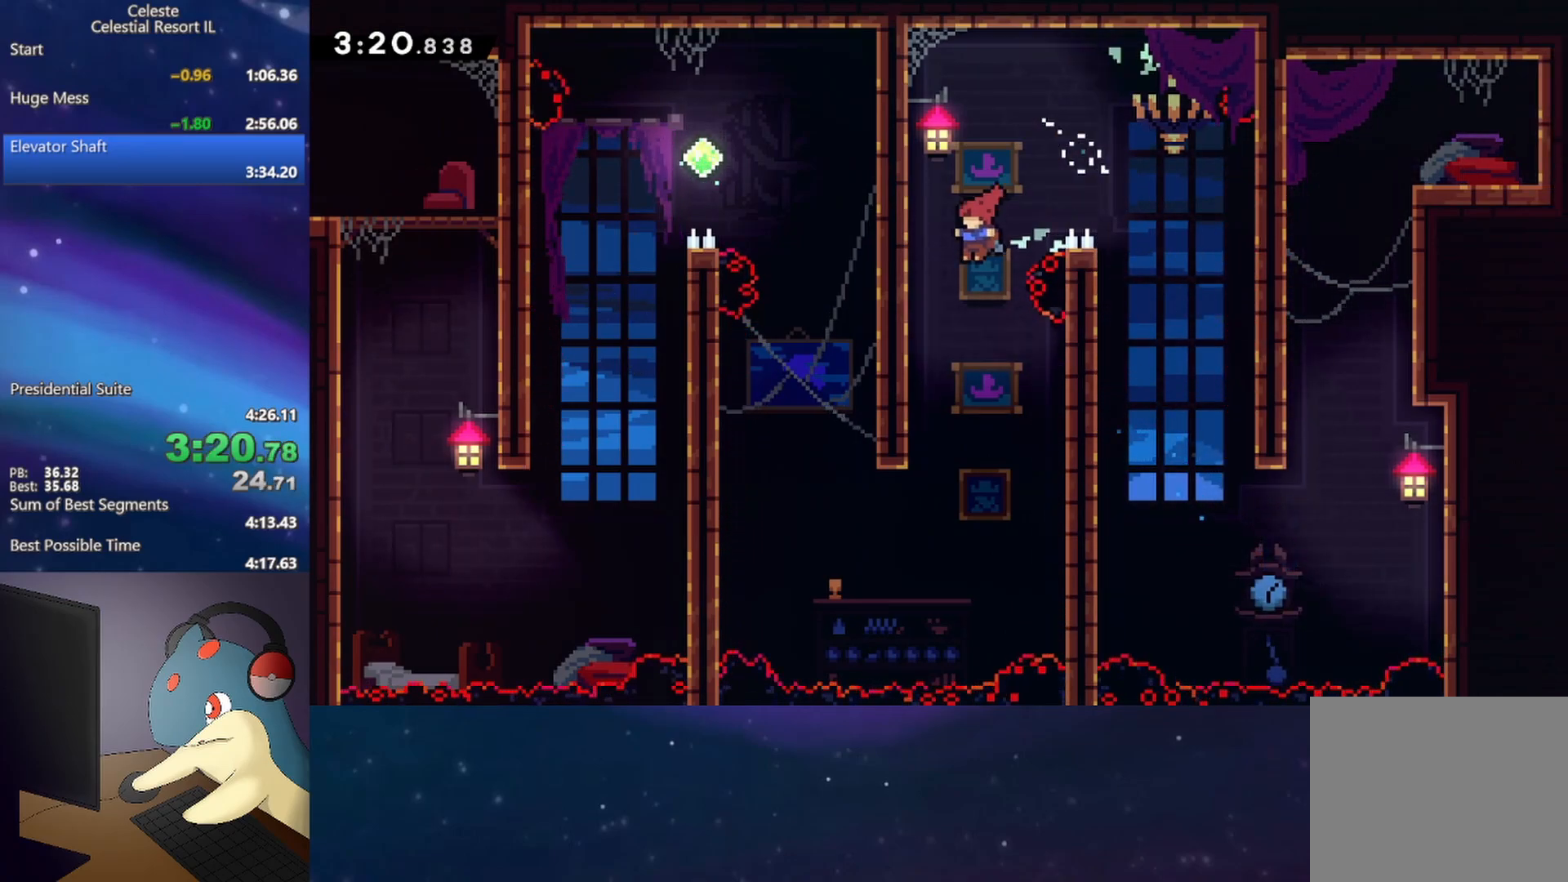
{"buttons": ["DPAD_LEFT"], "events": [[67, "DPAD_LEFT", "up"], [283, "DPAD_LEFT", "down"]]}